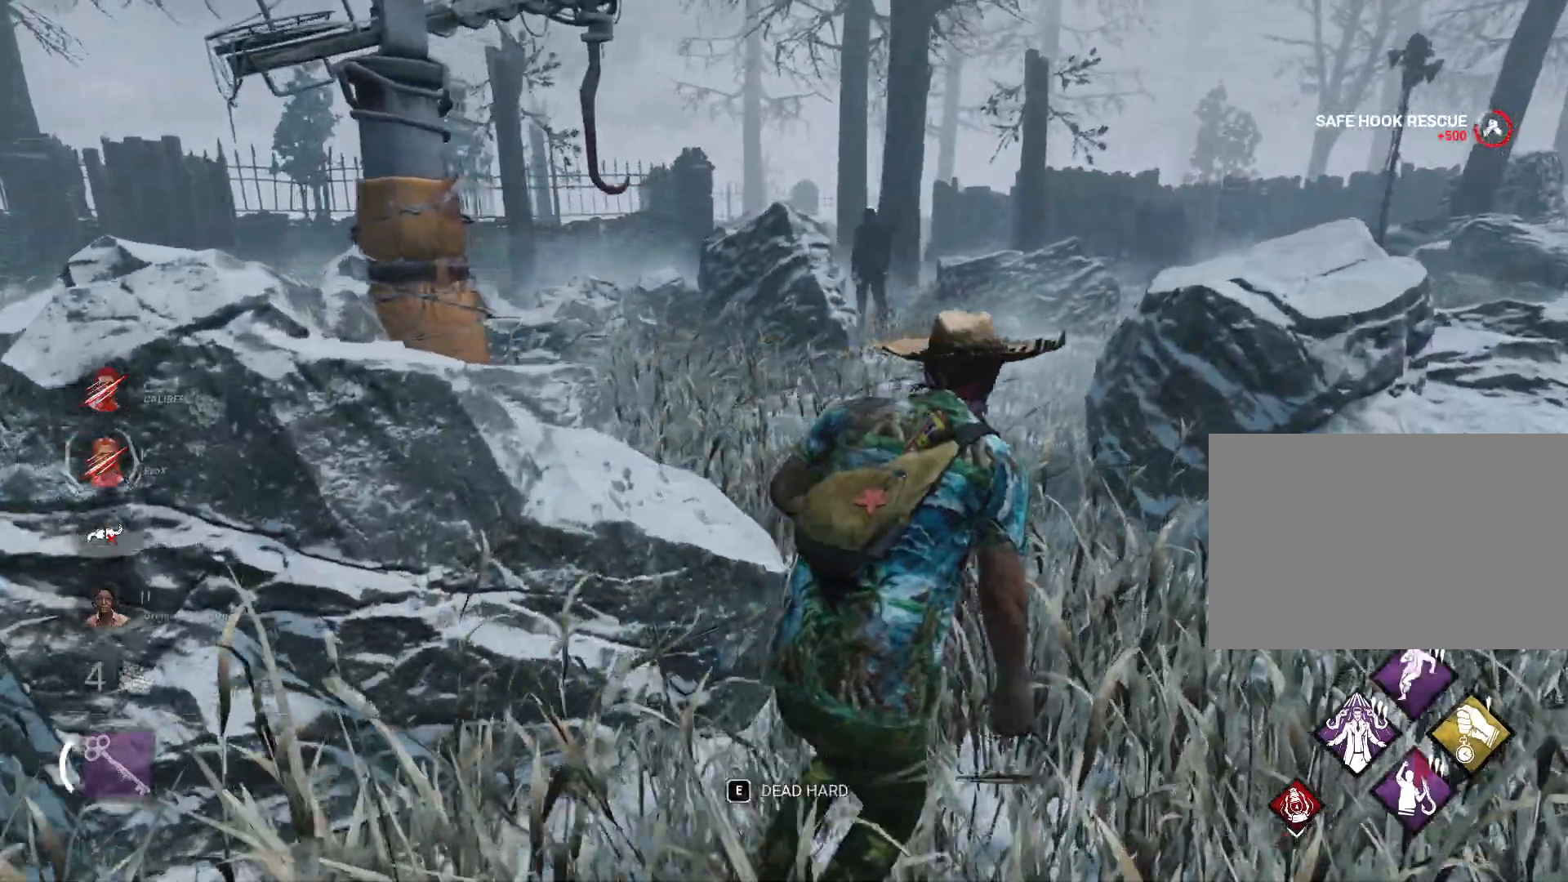
Gameplay with keyboard and mouse; each line is a JSON object with the keys and mouse buttons held at the frame after it. "events" lists presses ("down") and releases ("up") of "1", "2", "3", "a", "alt", "d", "e", "f", "r", "s", "shift", "space", "tab", "w", "mouse_left", "mouse_wheel", "mouse_right", "mouse_mb4" and "mouse_mb5" between this image and that frame as [ms after this image, input, new state], when the widget could be followed in between. "mouse_left", "mouse_wheel", "mouse_right", "mouse_mb4", "mouse_mb5" = the "left", "wheel", "right", "mb4", "mb5" buttons of the "mouse" list. No other keys are recorded. "wheel" means that the mouse wheel is clicked or scrolled. Mouse movement is not recorded.
{"keys": ["shift", "w"], "mouse": [], "events": [[350, "d", "up"]]}
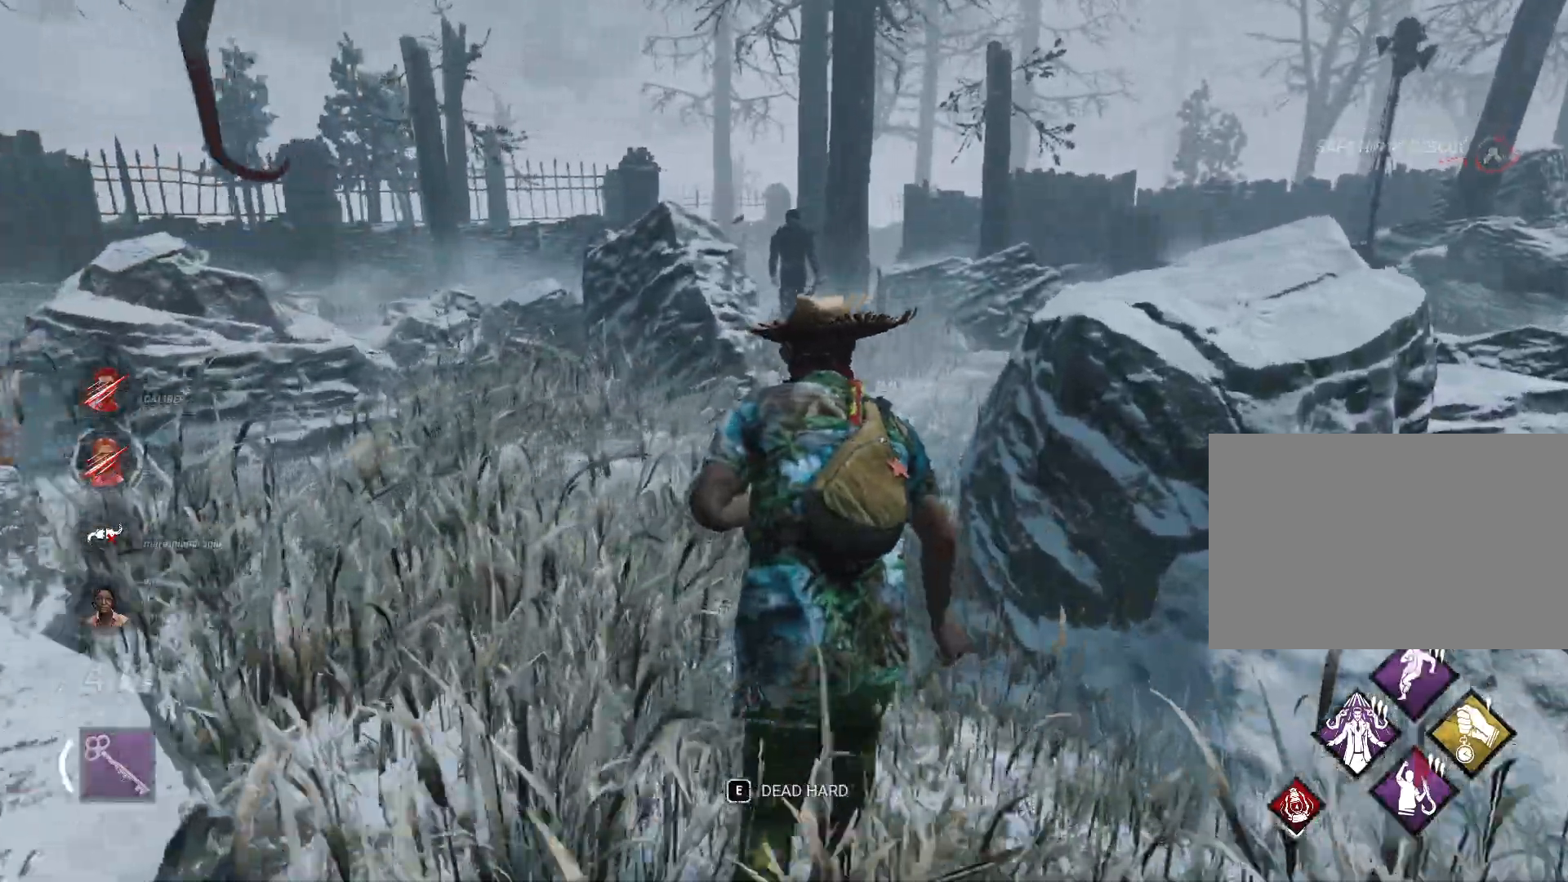
{"keys": ["shift", "w"], "mouse": [], "events": []}
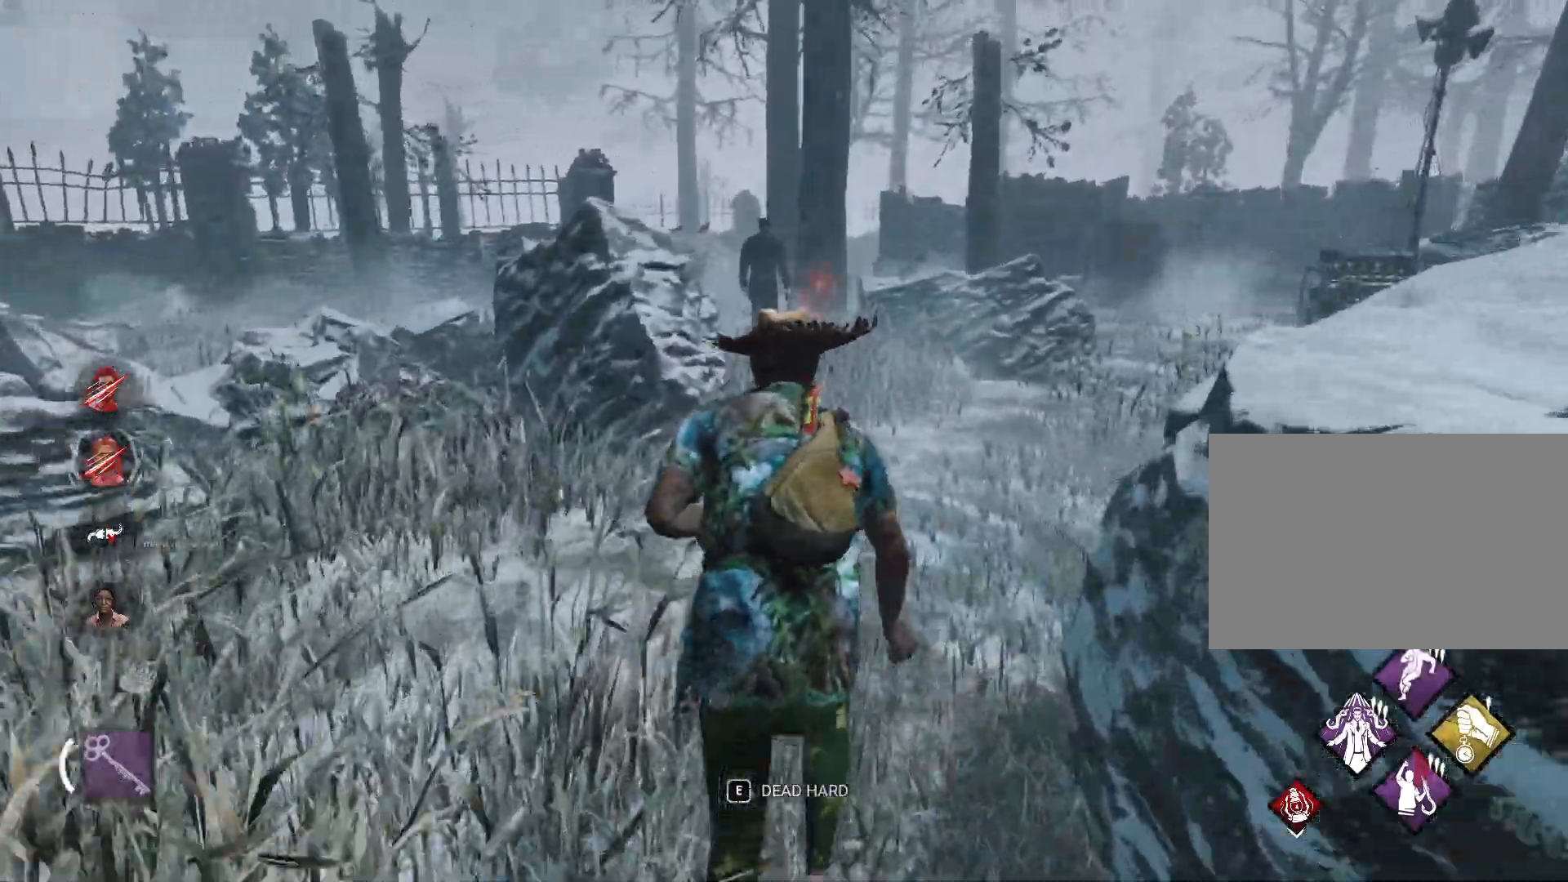
{"keys": [], "mouse": [], "events": [[283, "shift", "up"], [433, "w", "up"]]}
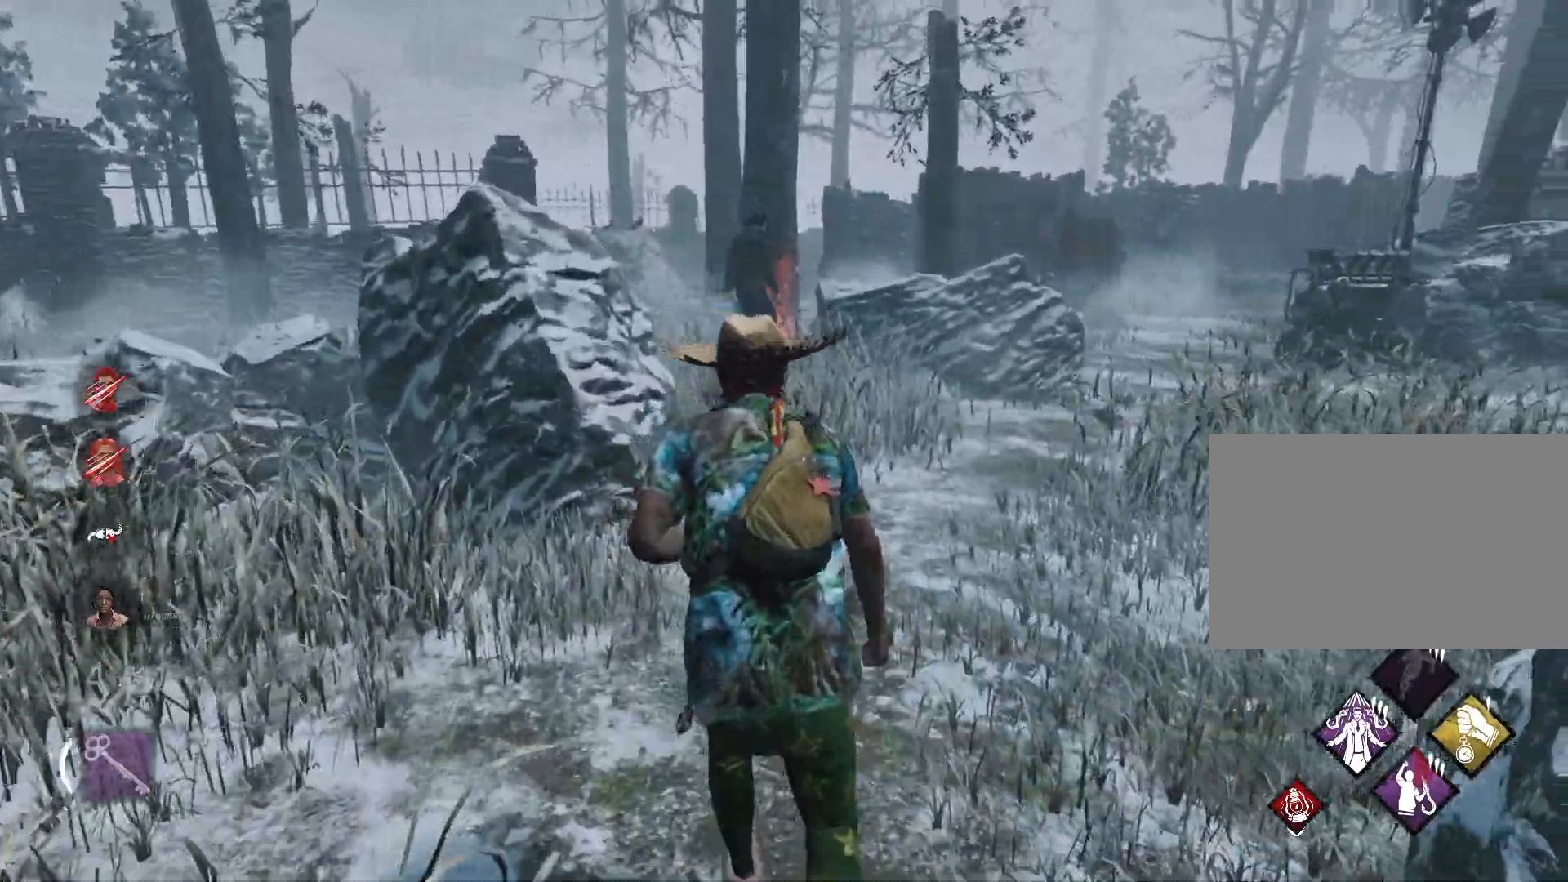
{"keys": ["shift"], "mouse": [], "events": [[117, "d", "down"], [117, "w", "down"], [250, "shift", "down"], [350, "d", "up"], [450, "w", "up"]]}
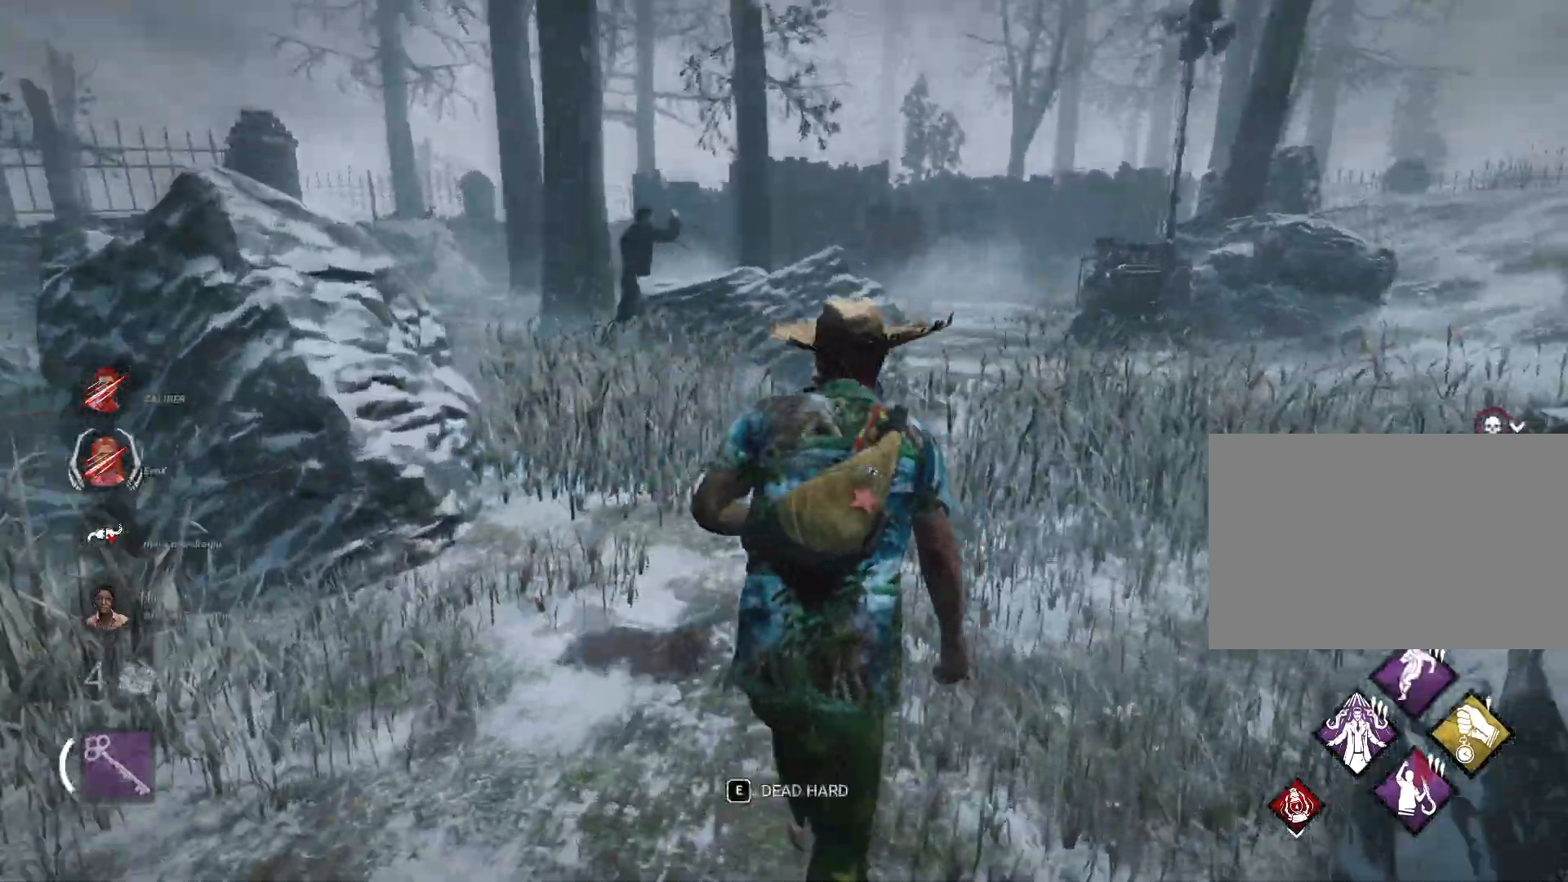
{"keys": ["d", "shift", "w"], "mouse": [], "events": [[317, "d", "down"], [317, "w", "down"]]}
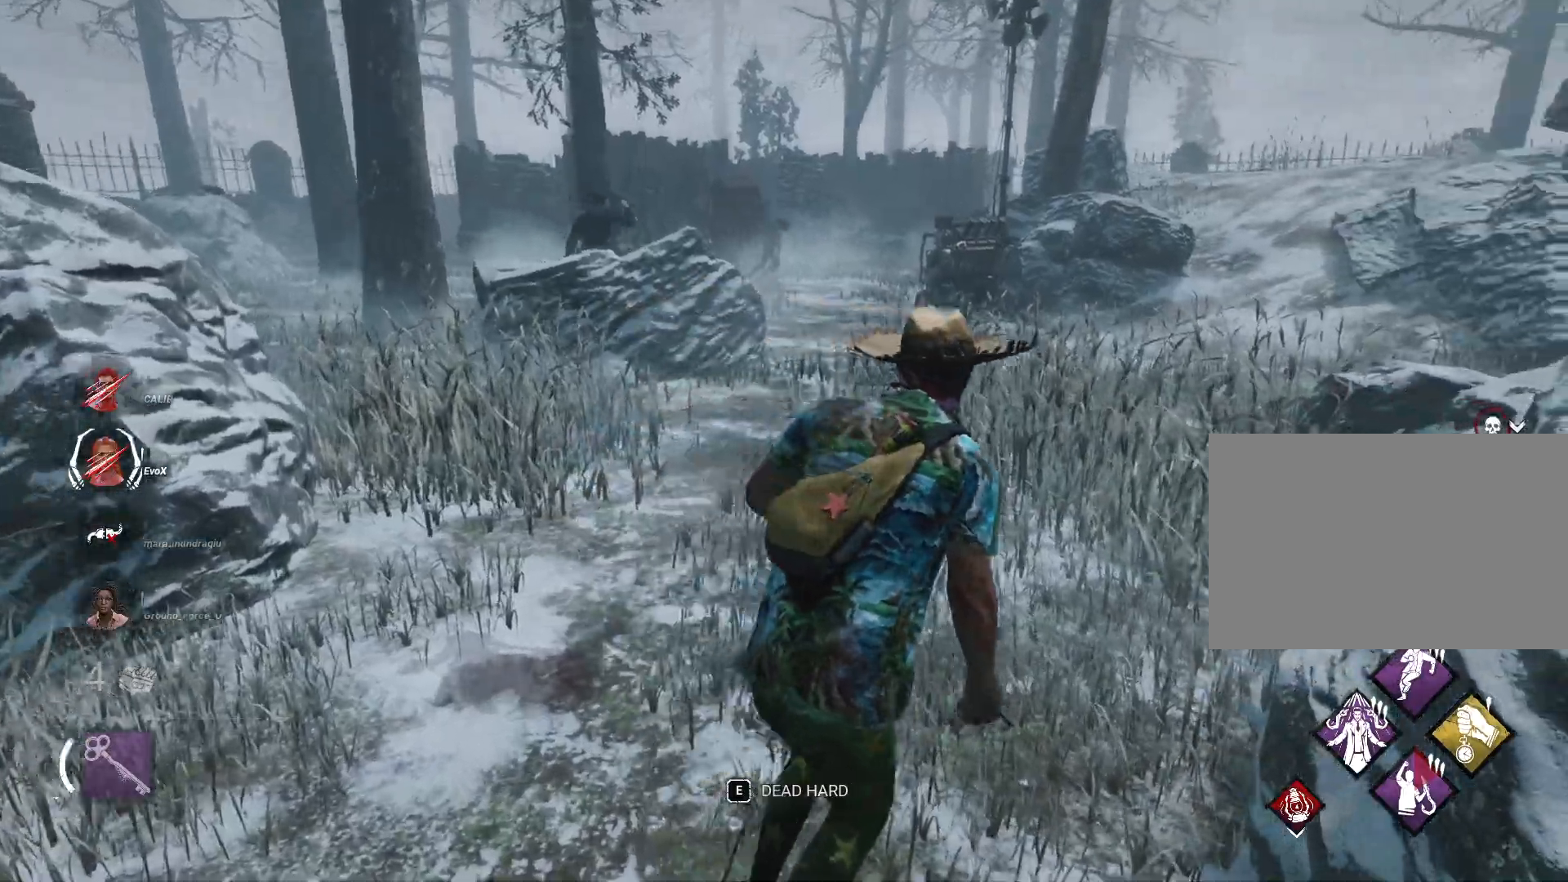
{"keys": ["shift", "w"], "mouse": [], "events": [[50, "d", "up"]]}
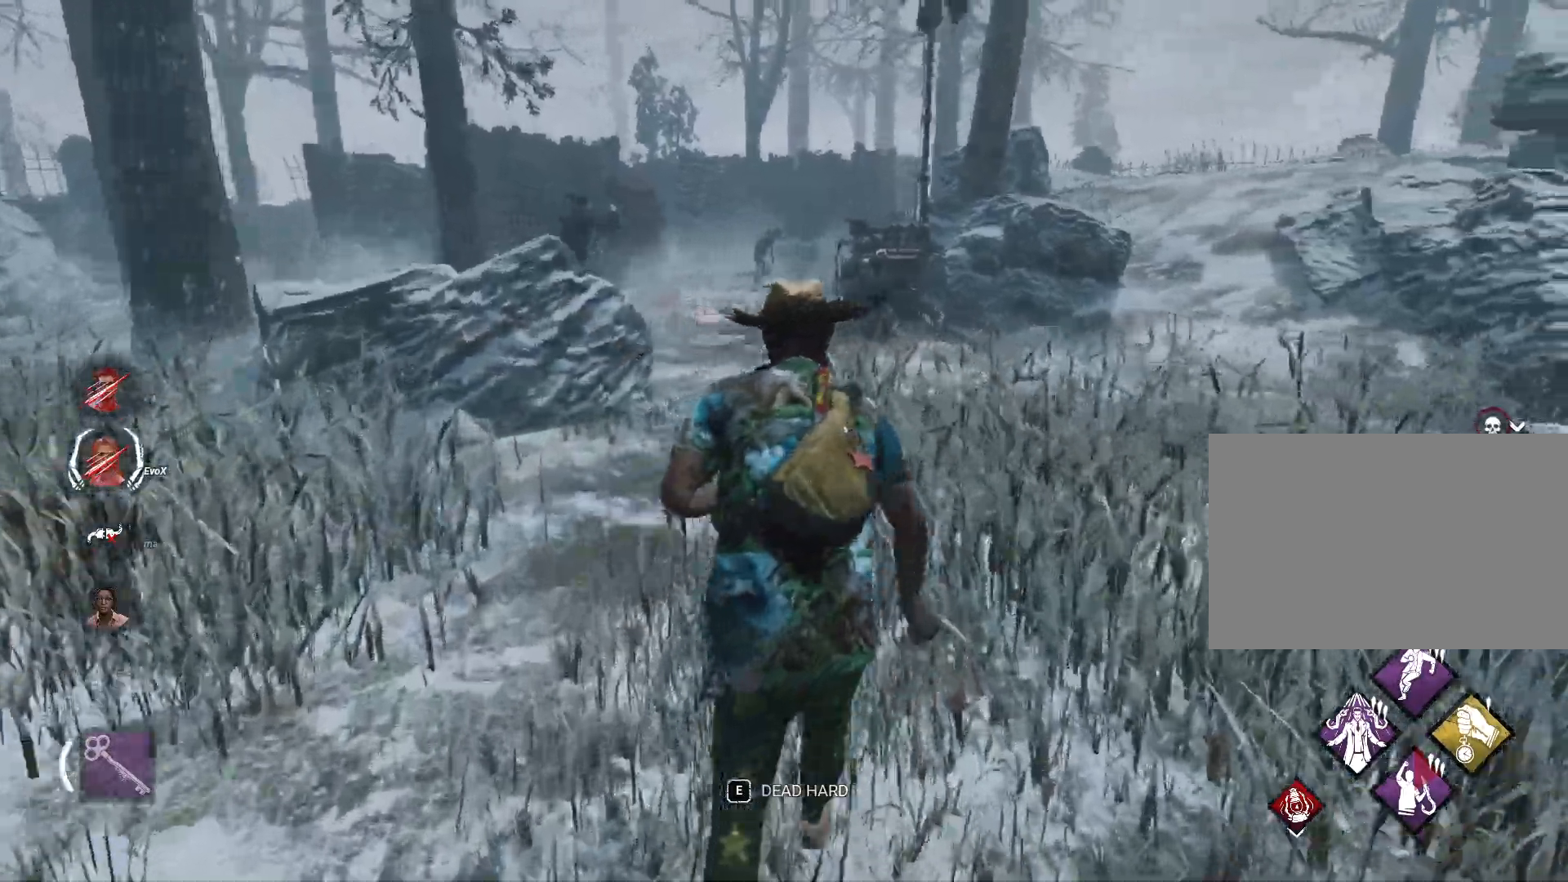
{"keys": ["a", "shift", "w"], "mouse": [], "events": [[16, "a", "down"]]}
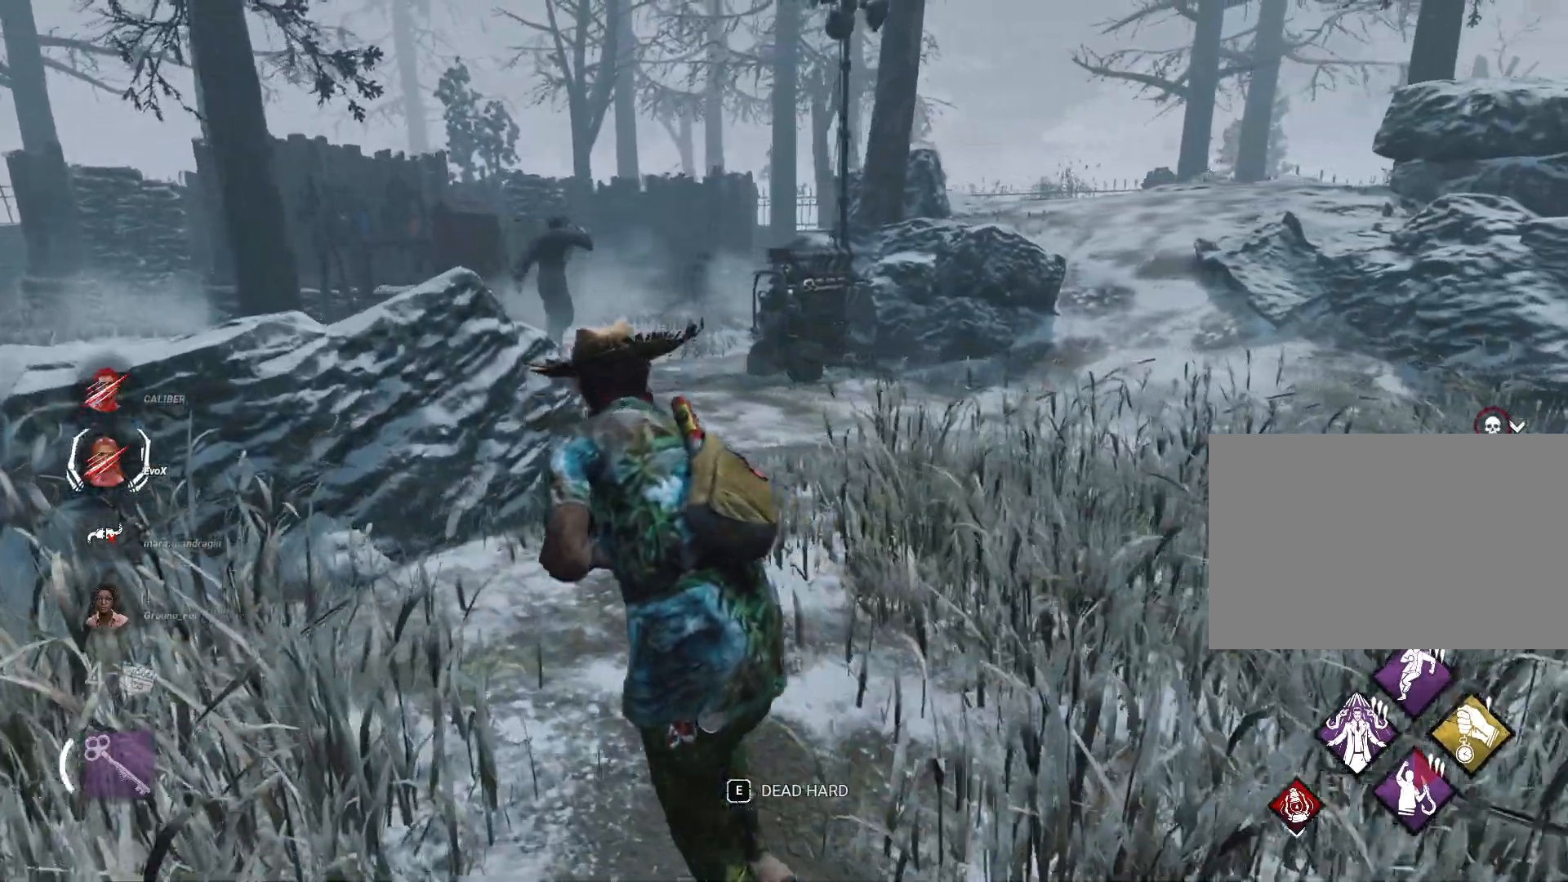
{"keys": ["shift", "w"], "mouse": [], "events": [[83, "a", "up"]]}
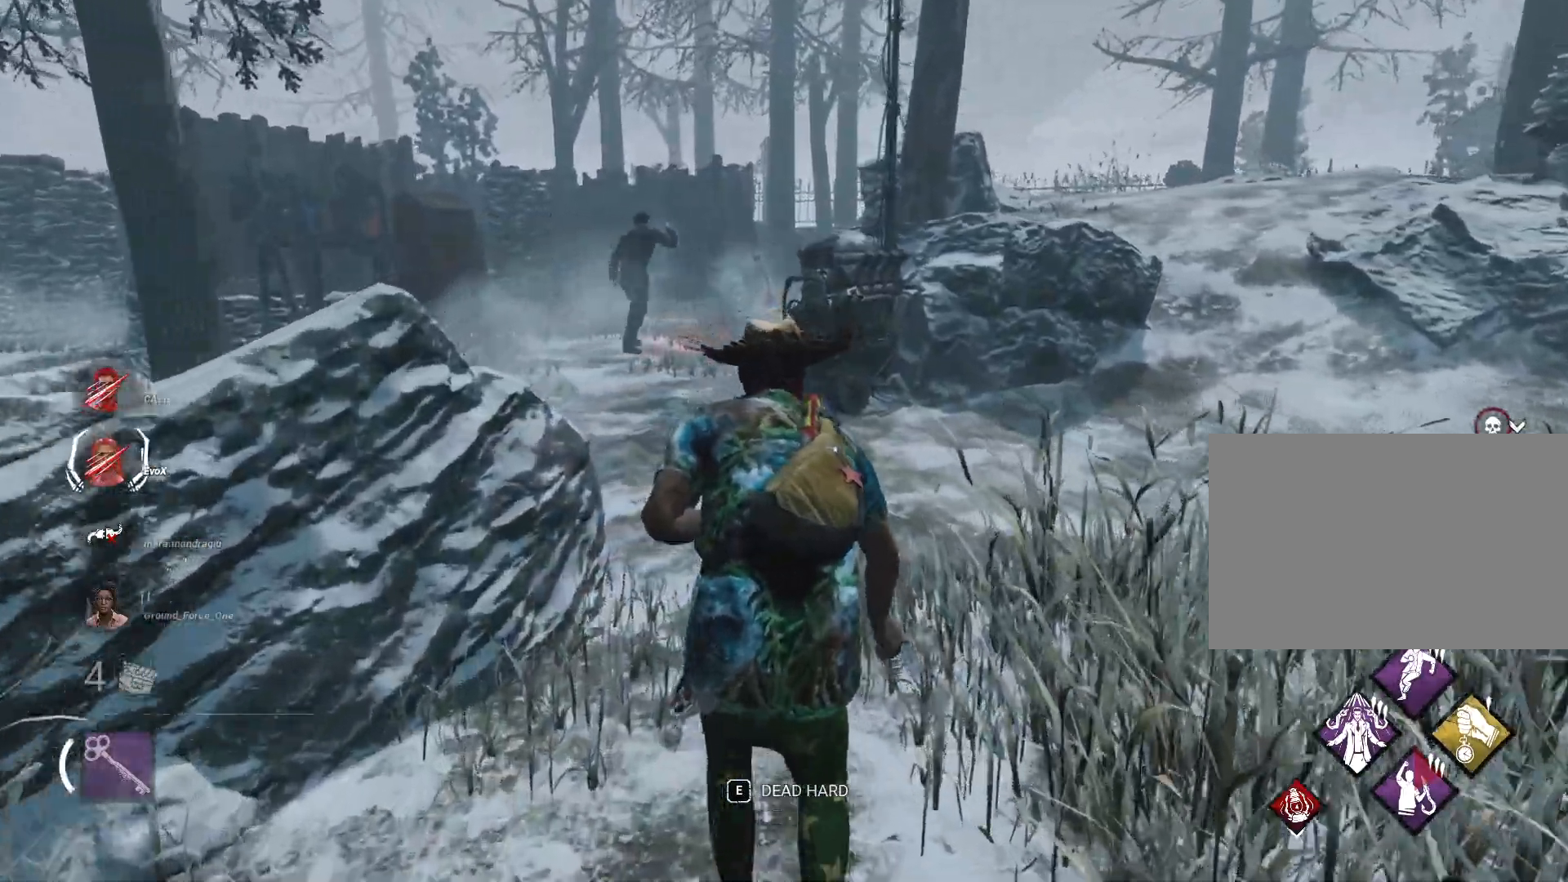
{"keys": ["a", "shift", "w"], "mouse": [], "events": [[467, "a", "down"]]}
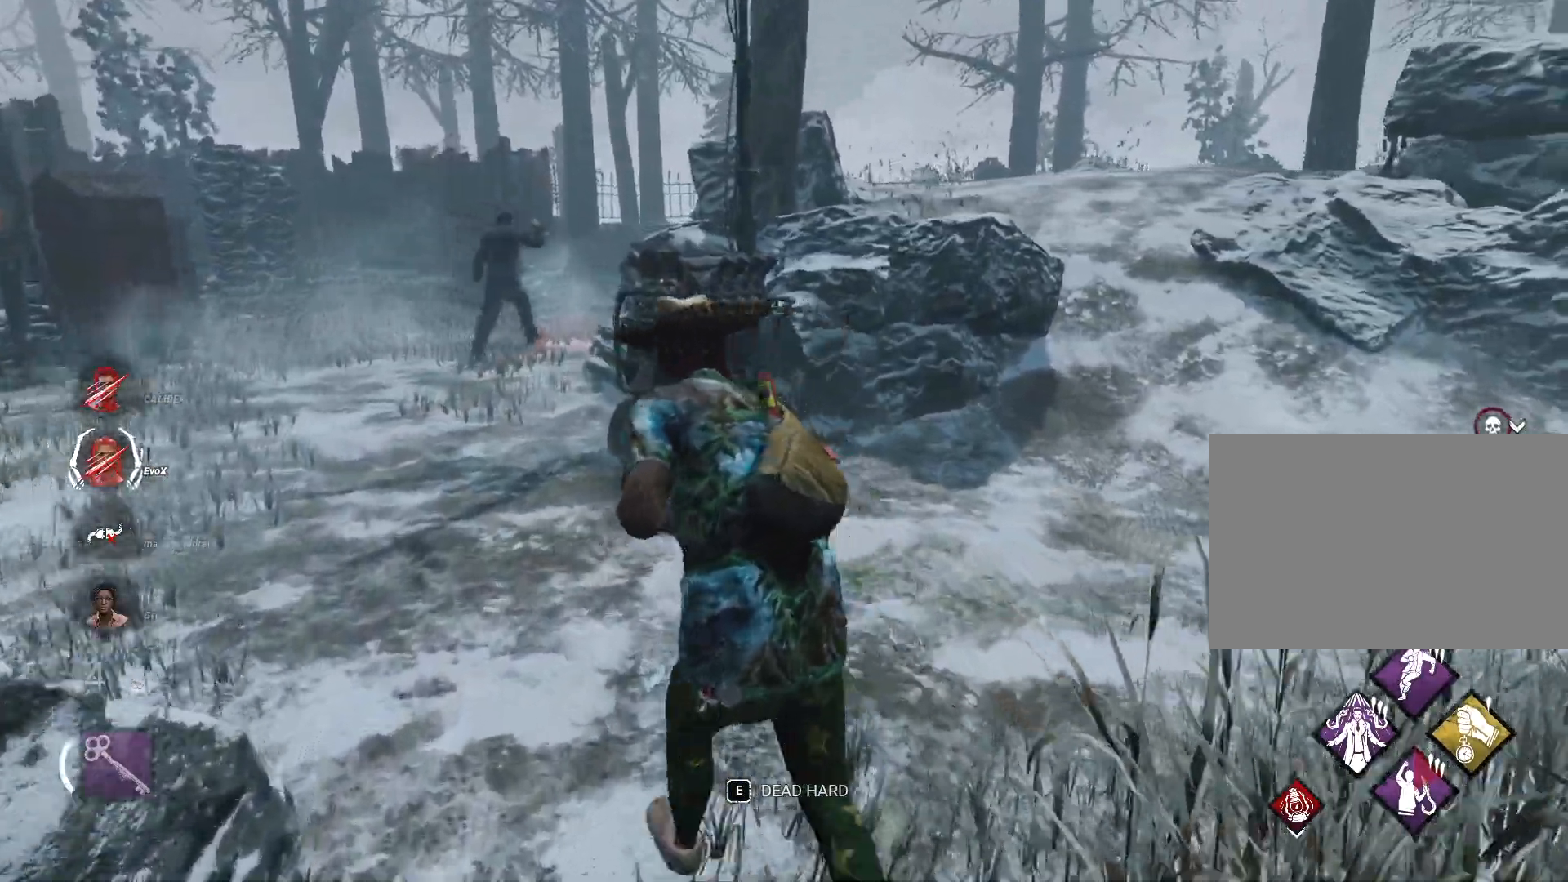
{"keys": ["d", "shift", "w"], "mouse": [], "events": [[200, "a", "up"], [250, "d", "down"]]}
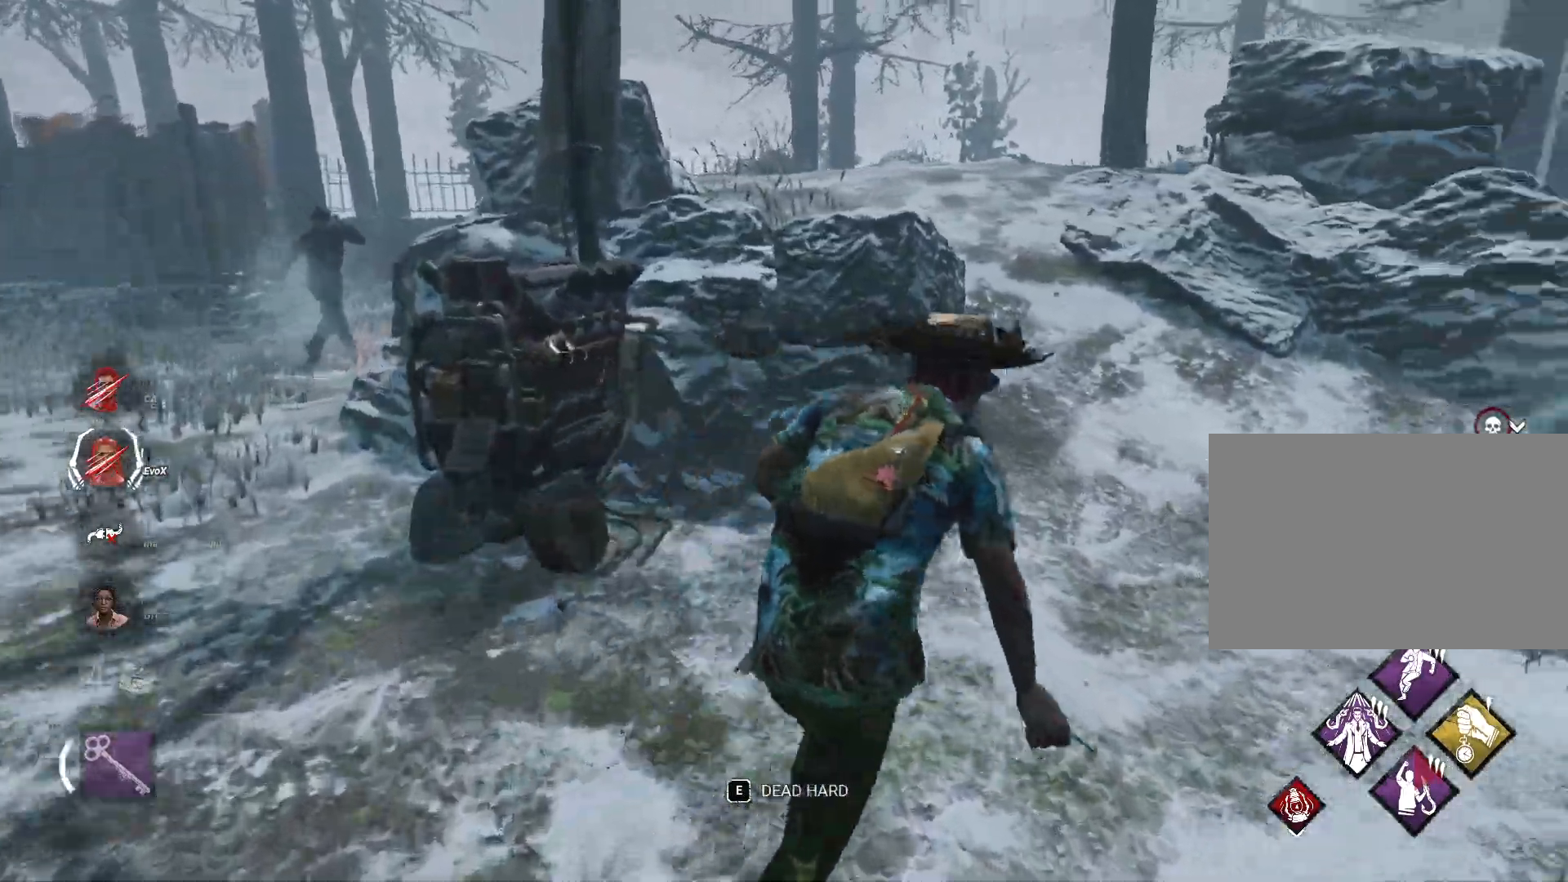
{"keys": ["d", "shift", "w"], "mouse": [], "events": [[83, "d", "up"], [400, "d", "down"]]}
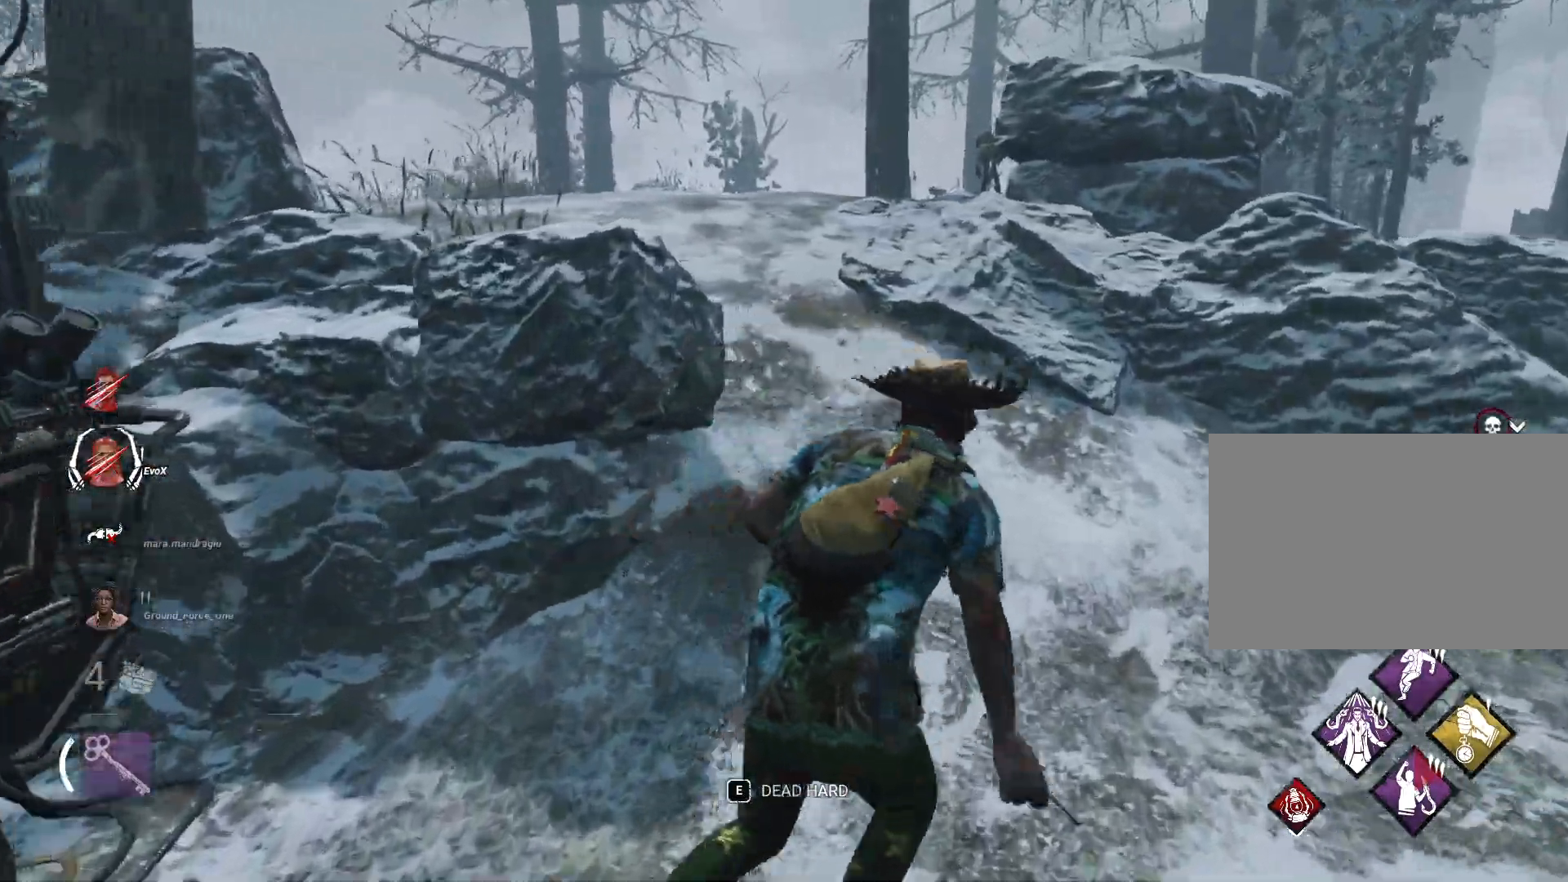
{"keys": ["shift", "w"], "mouse": [], "events": [[100, "d", "up"]]}
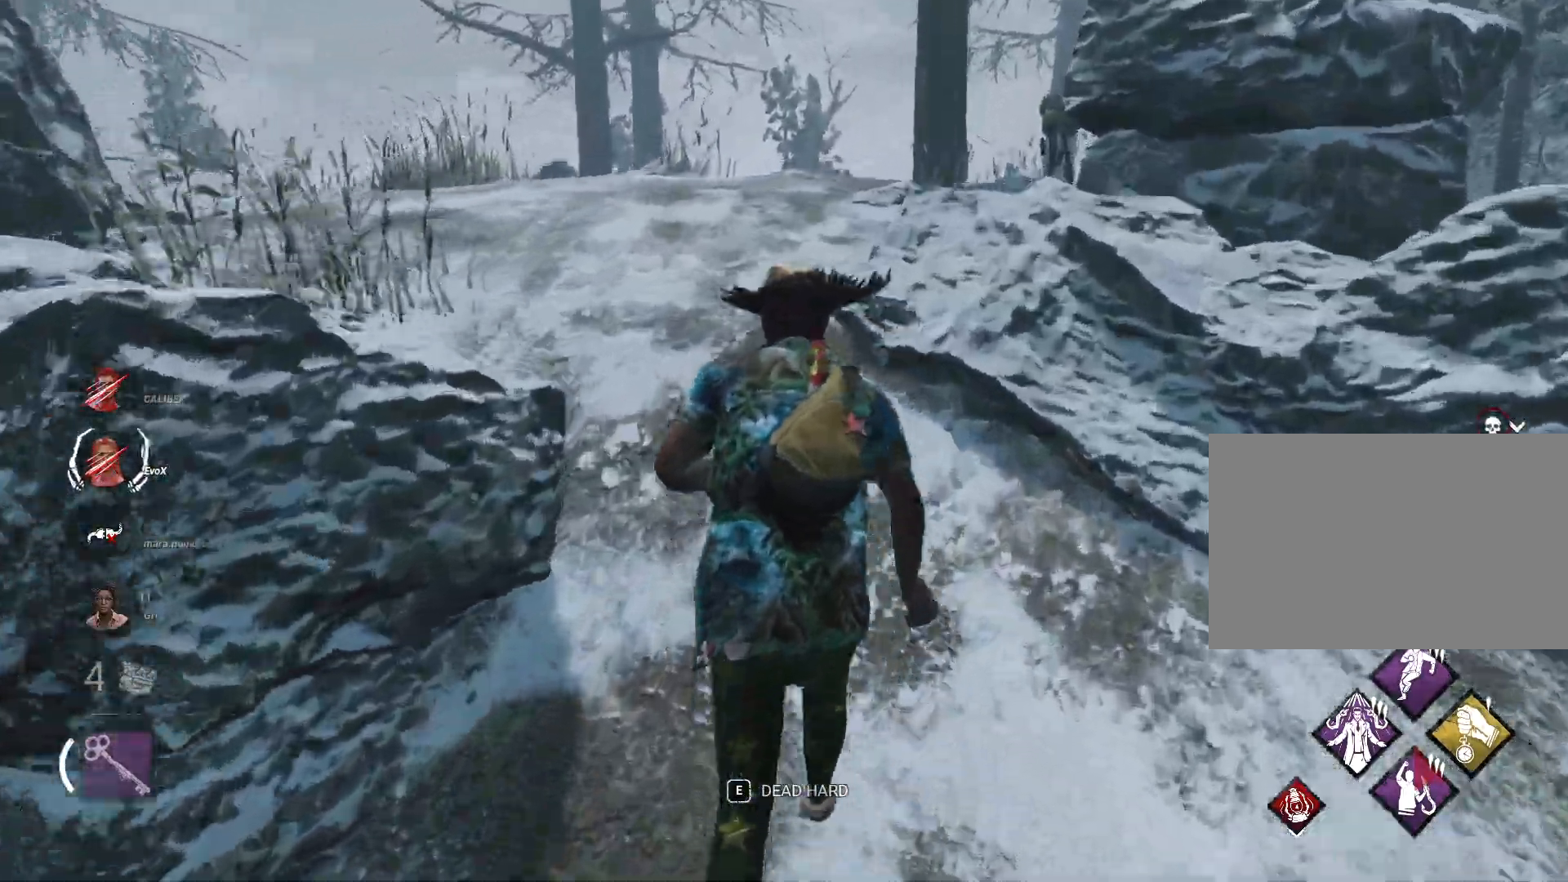
{"keys": ["shift", "w"], "mouse": [], "events": []}
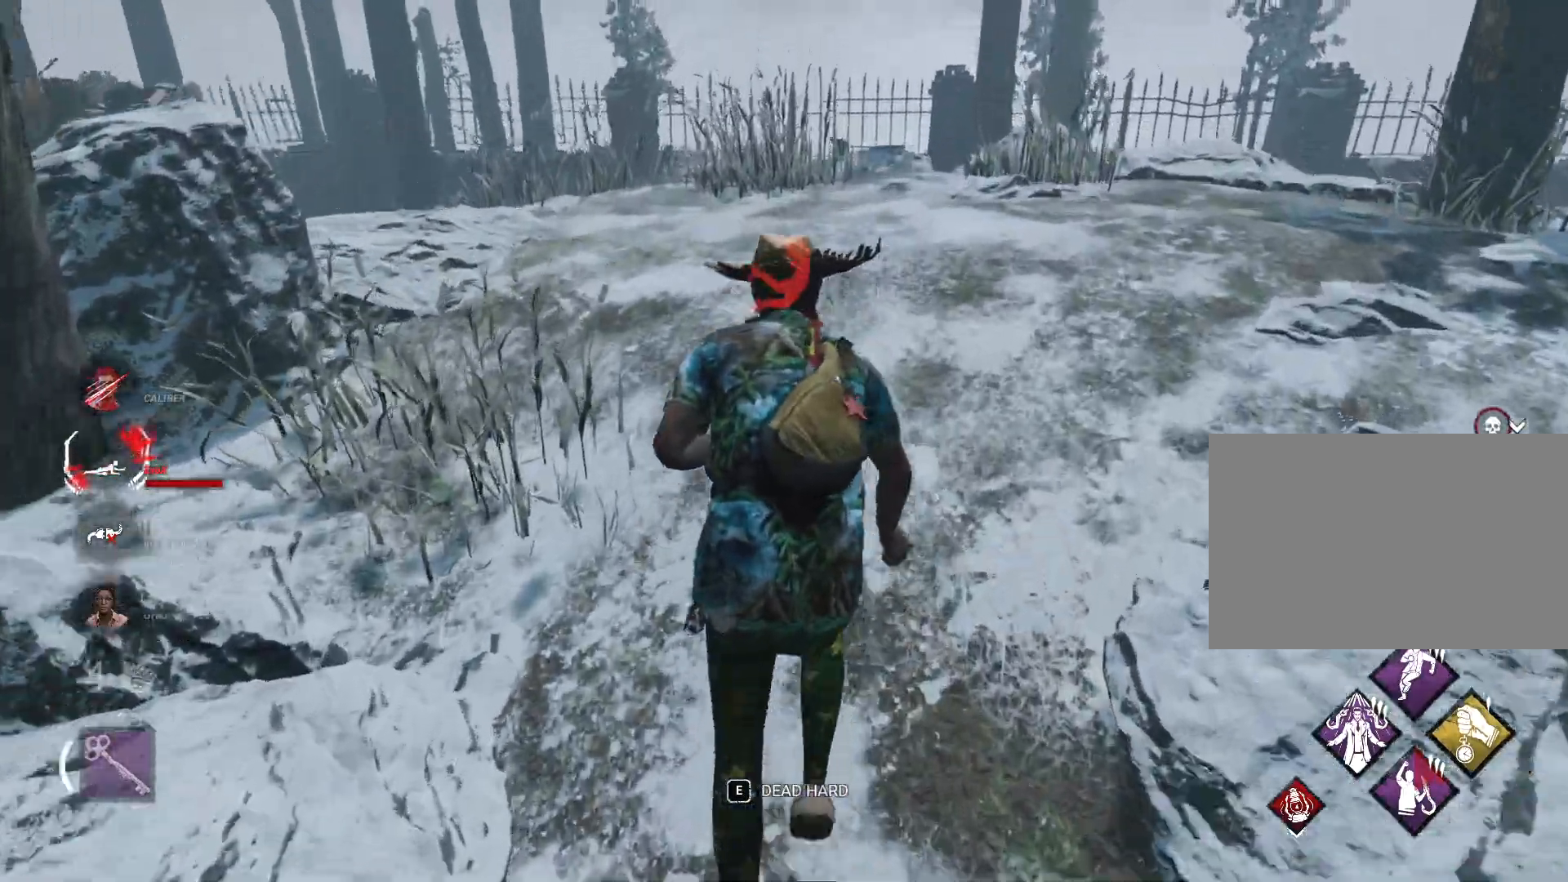
{"keys": ["a", "w"], "mouse": [], "events": [[501, "a", "down"], [501, "shift", "up"]]}
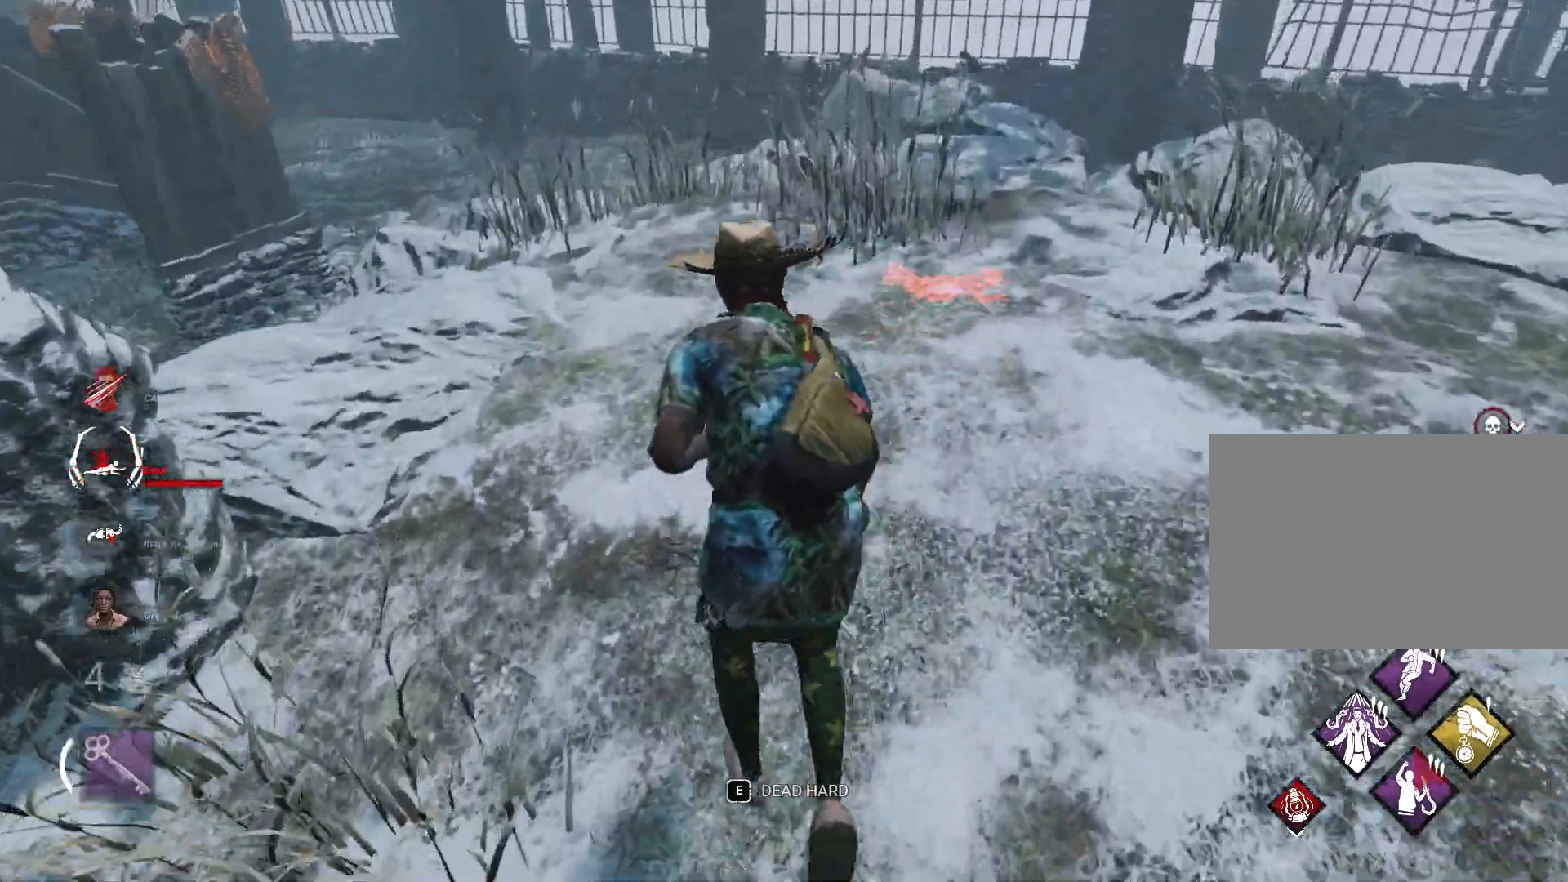
{"keys": ["alt", "d"], "mouse": [], "events": [[100, "a", "up"], [116, "alt", "down"], [233, "w", "up"], [367, "d", "down"]]}
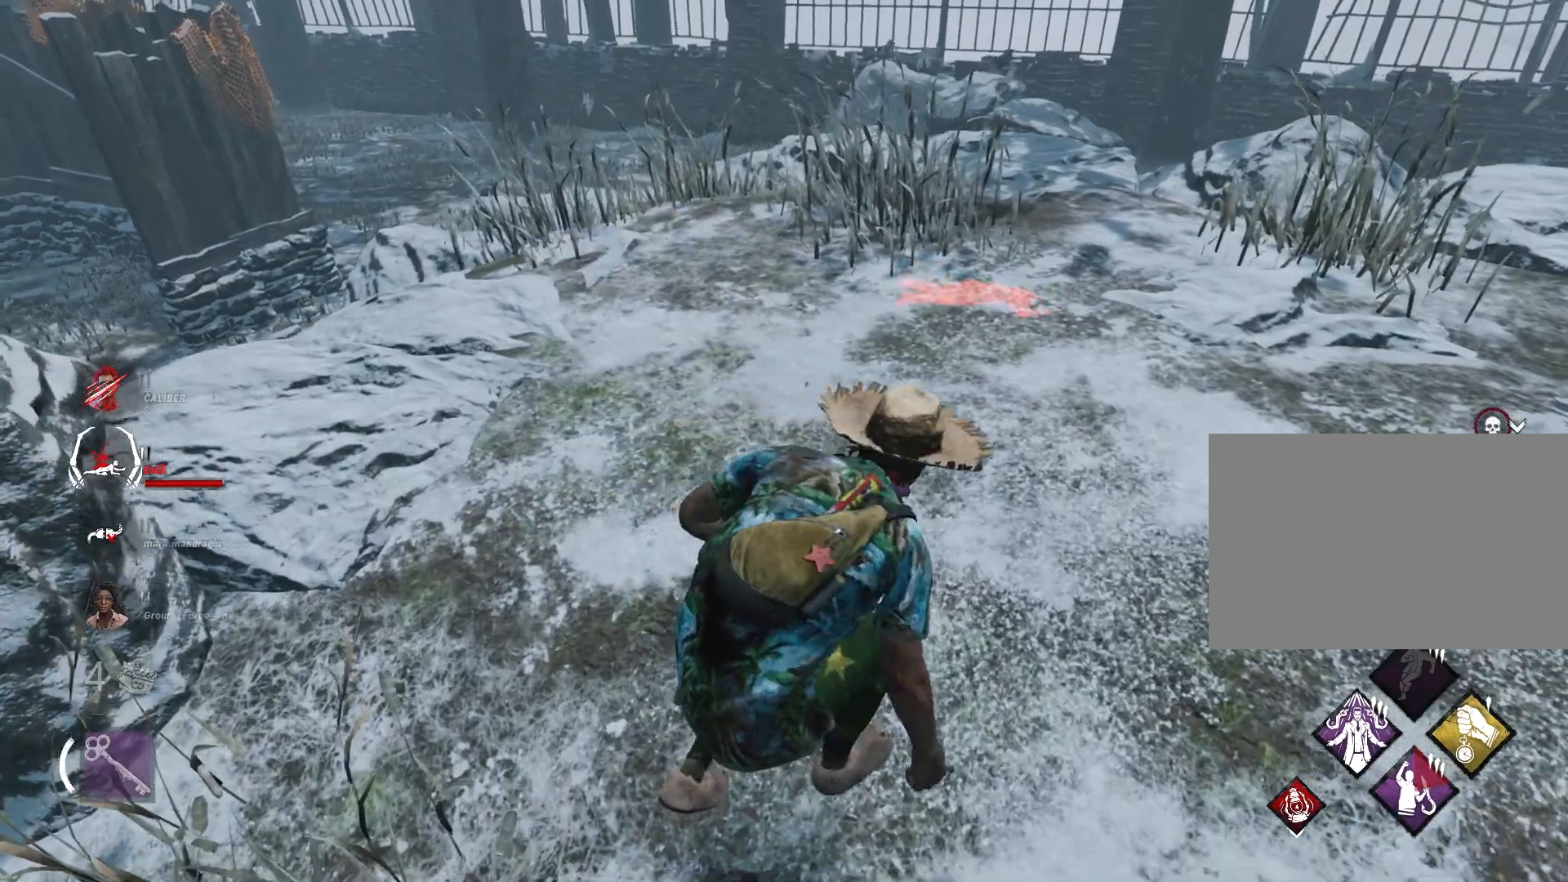
{"keys": ["alt"], "mouse": [], "events": [[17, "d", "up"]]}
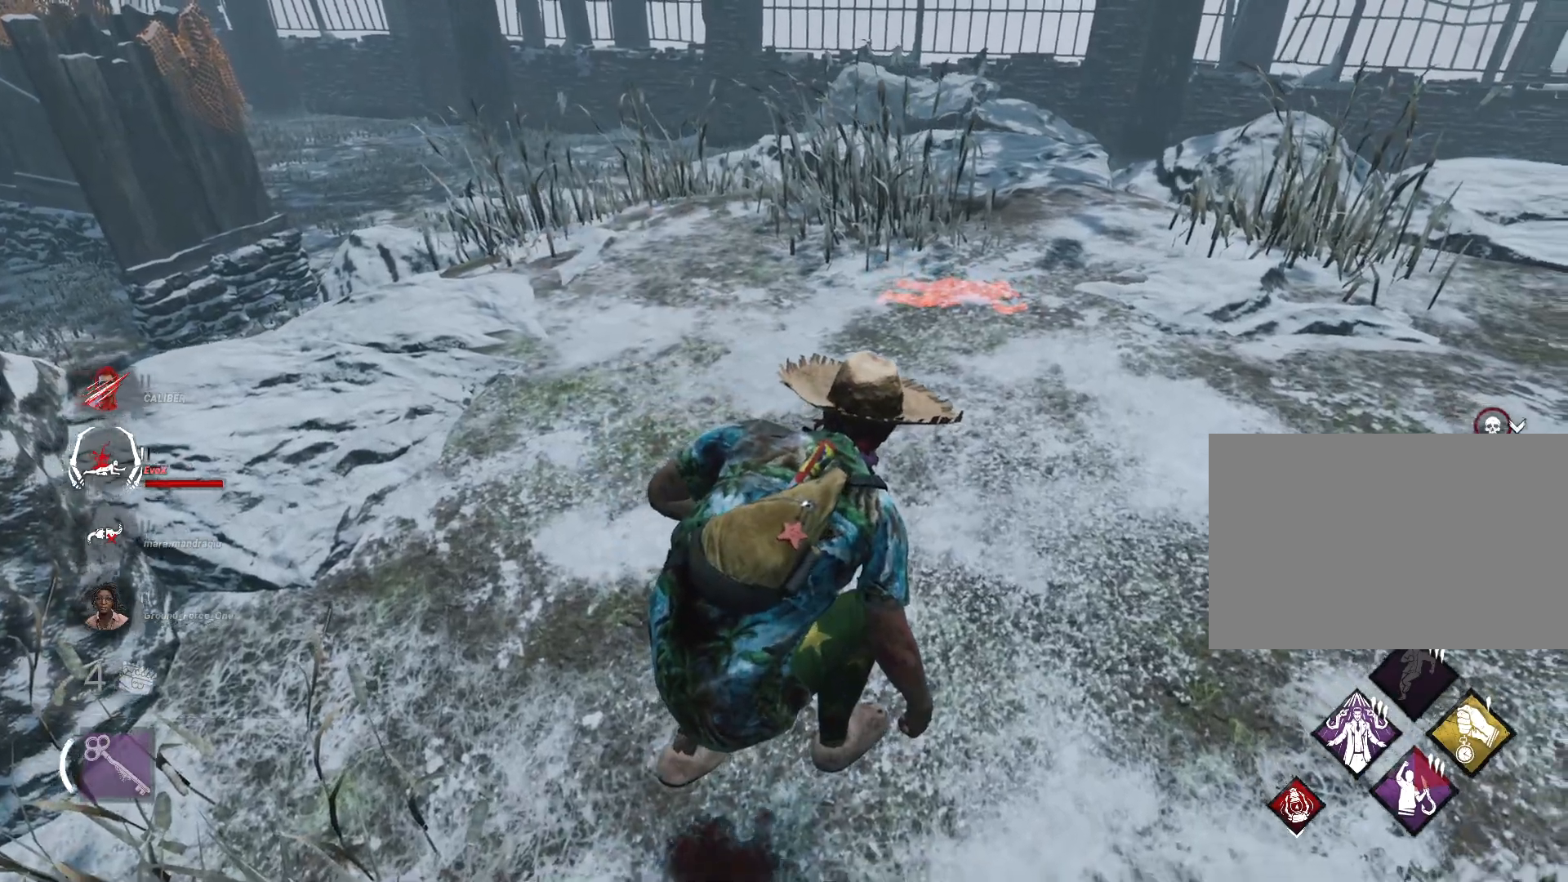
{"keys": ["alt", "d", "w"], "mouse": [], "events": [[33, "d", "down"], [116, "w", "down"]]}
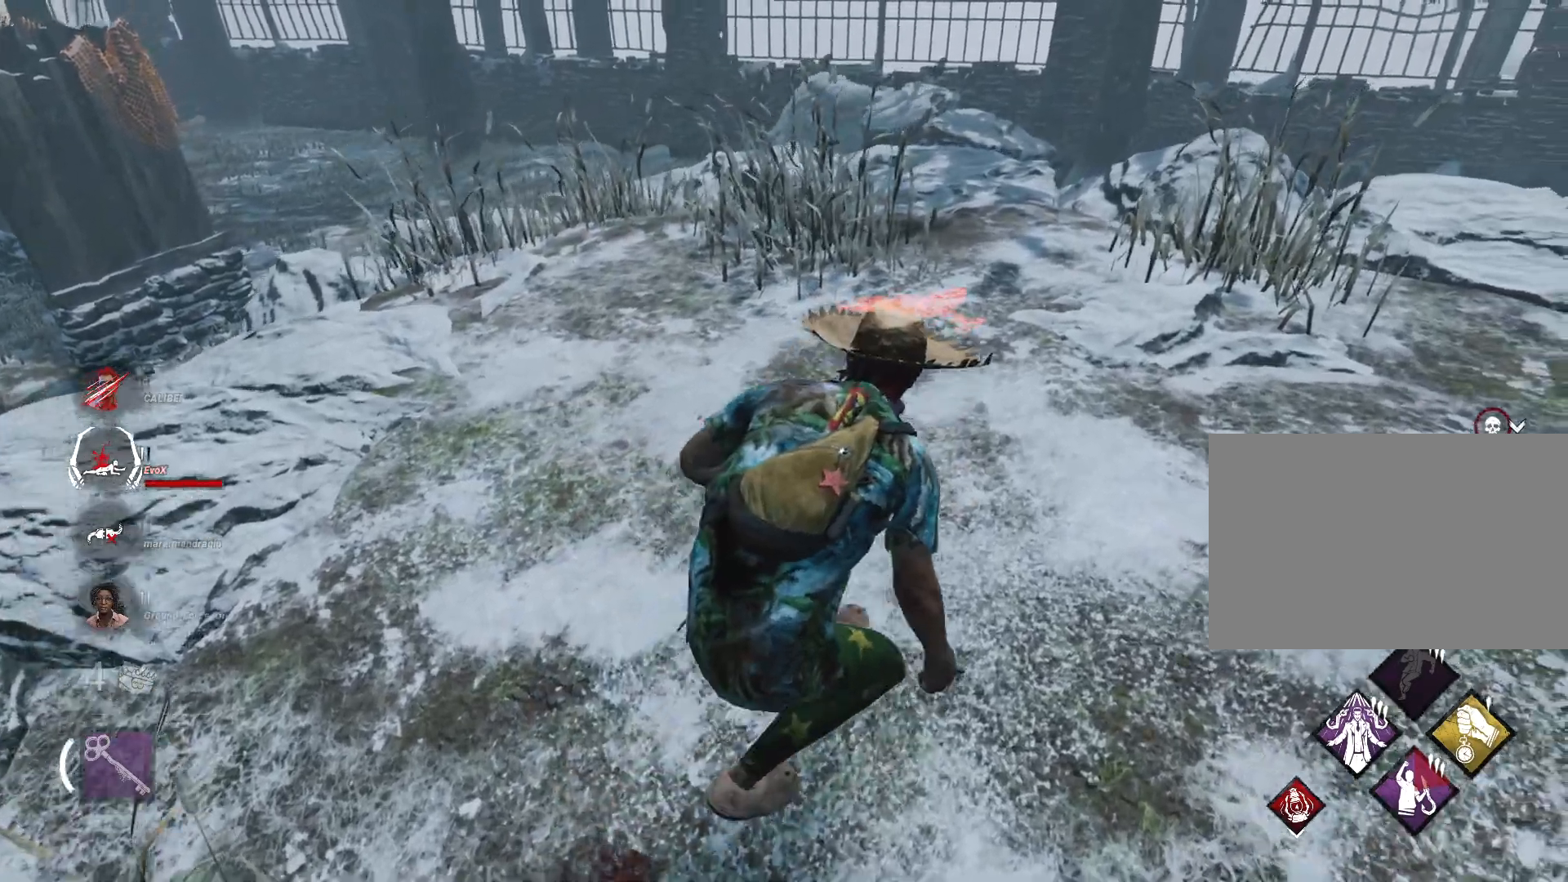
{"keys": ["alt", "d", "w"], "mouse": [], "events": []}
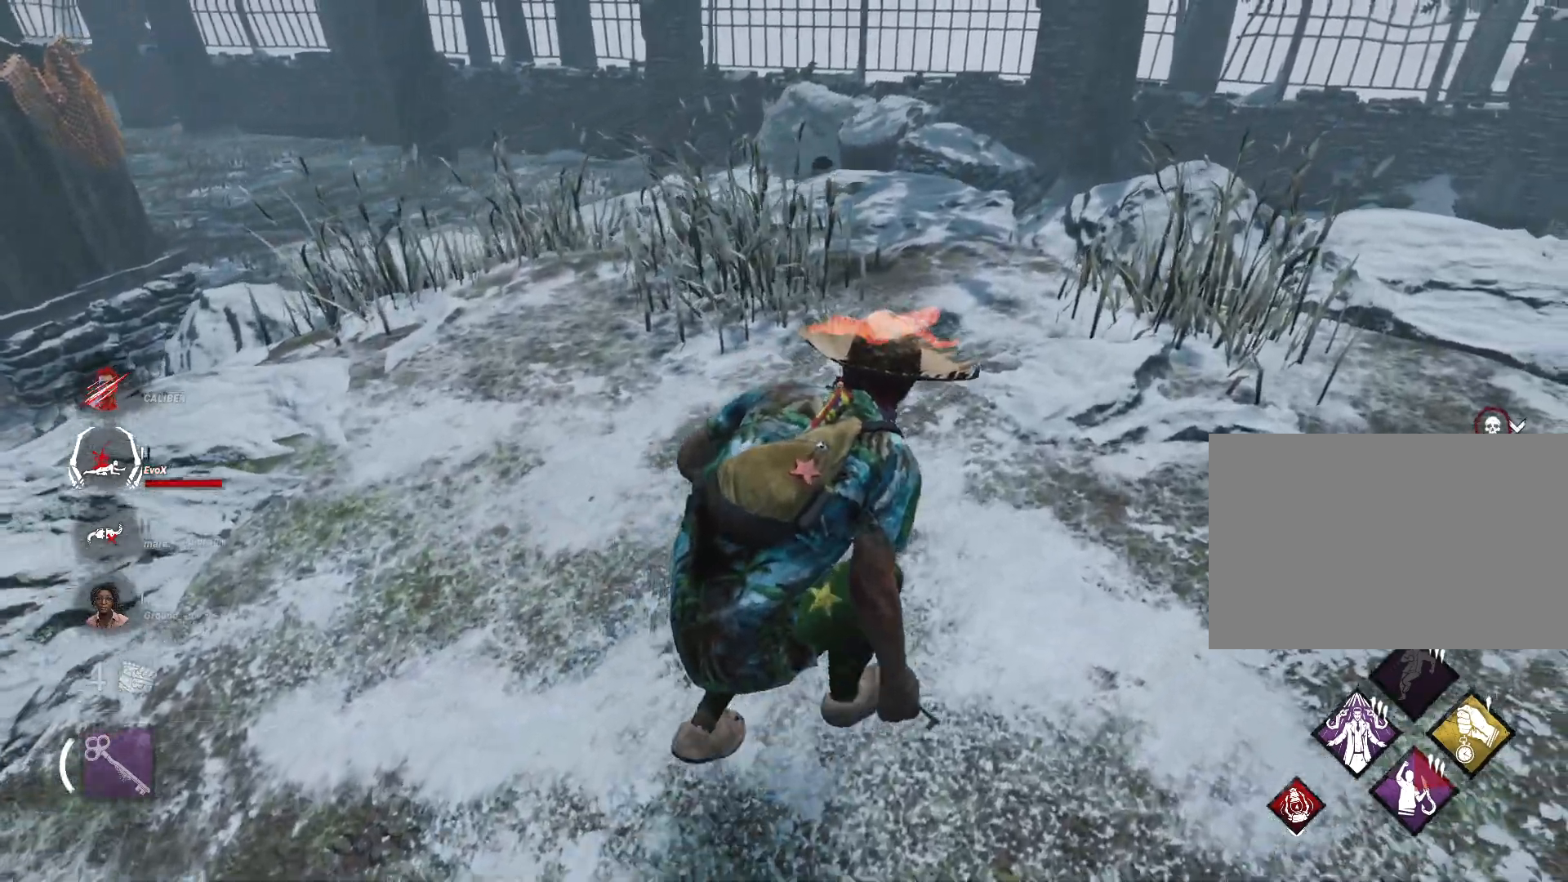
{"keys": ["alt"], "mouse": [], "events": [[66, "w", "up"], [150, "d", "up"]]}
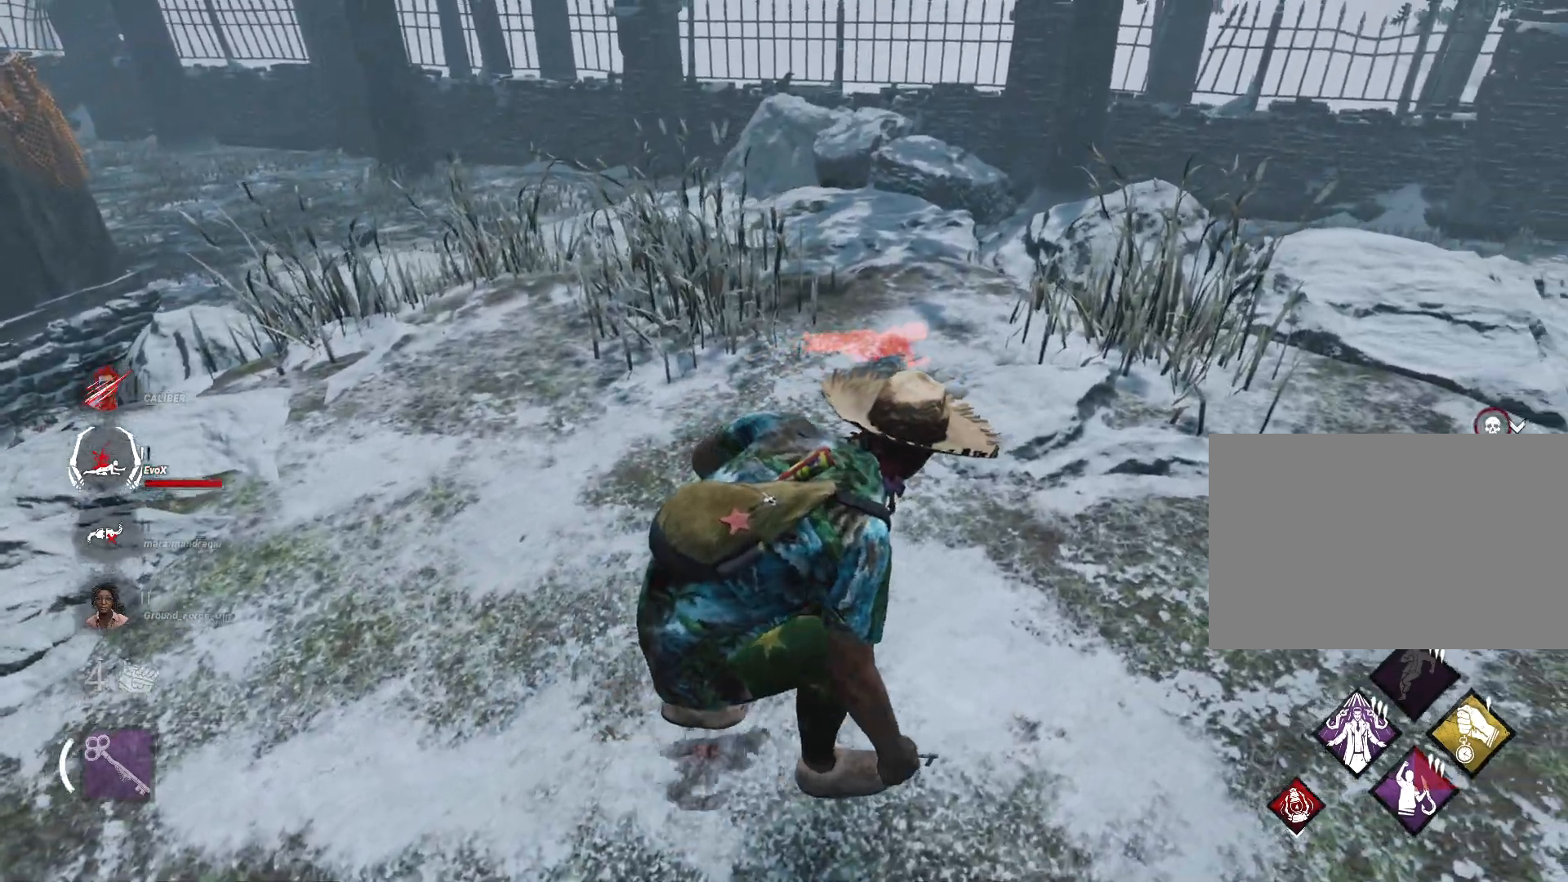
{"keys": ["shift", "w"], "mouse": [], "events": [[167, "w", "down"], [267, "alt", "up"], [400, "shift", "down"]]}
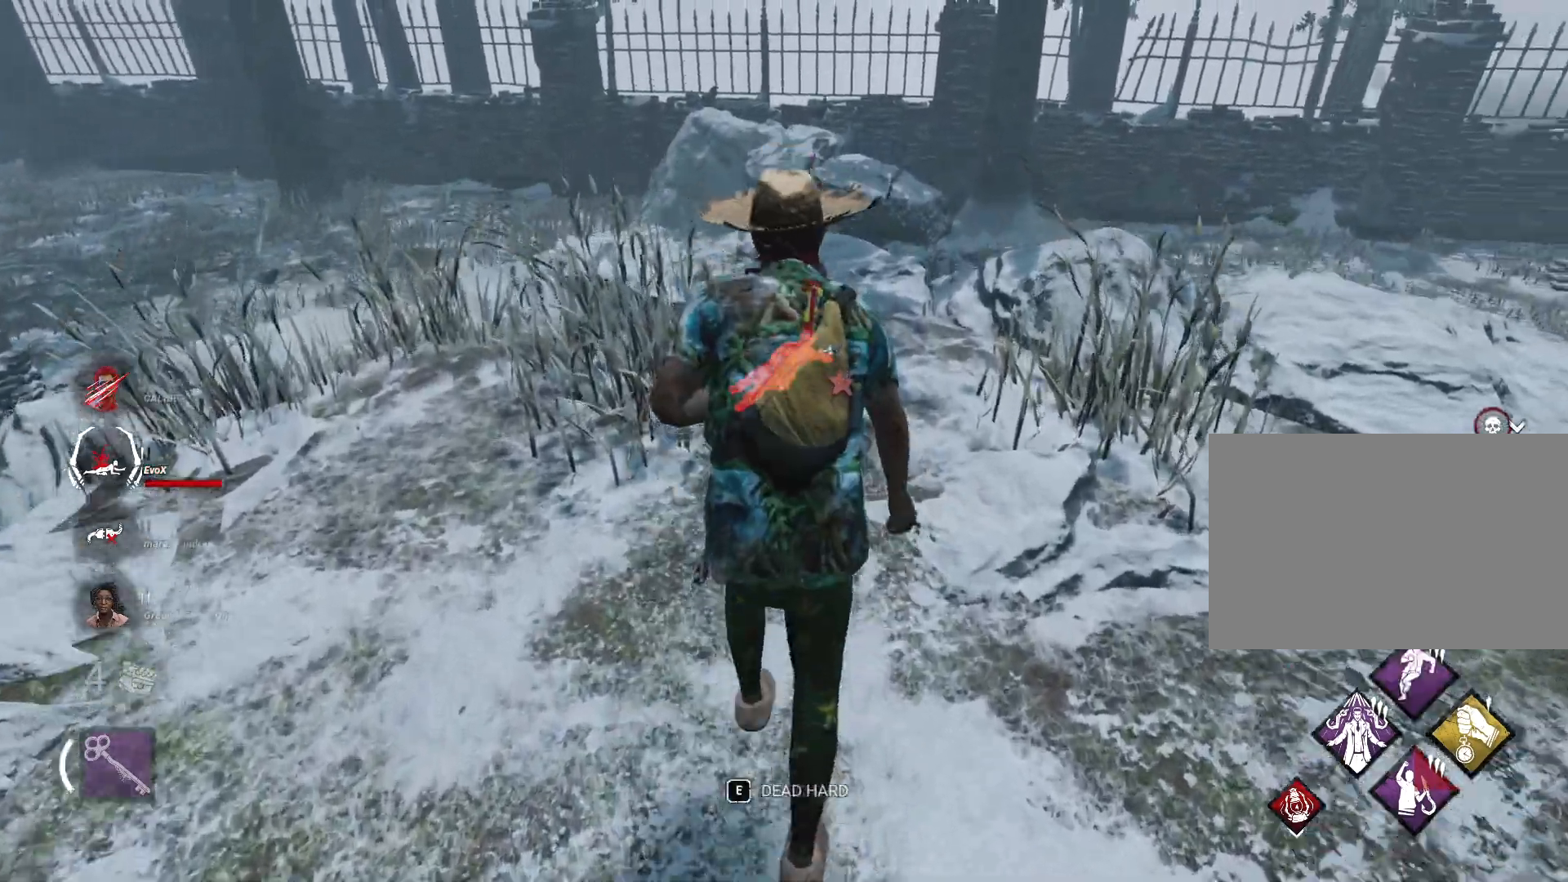
{"keys": ["shift", "w"], "mouse": [], "events": []}
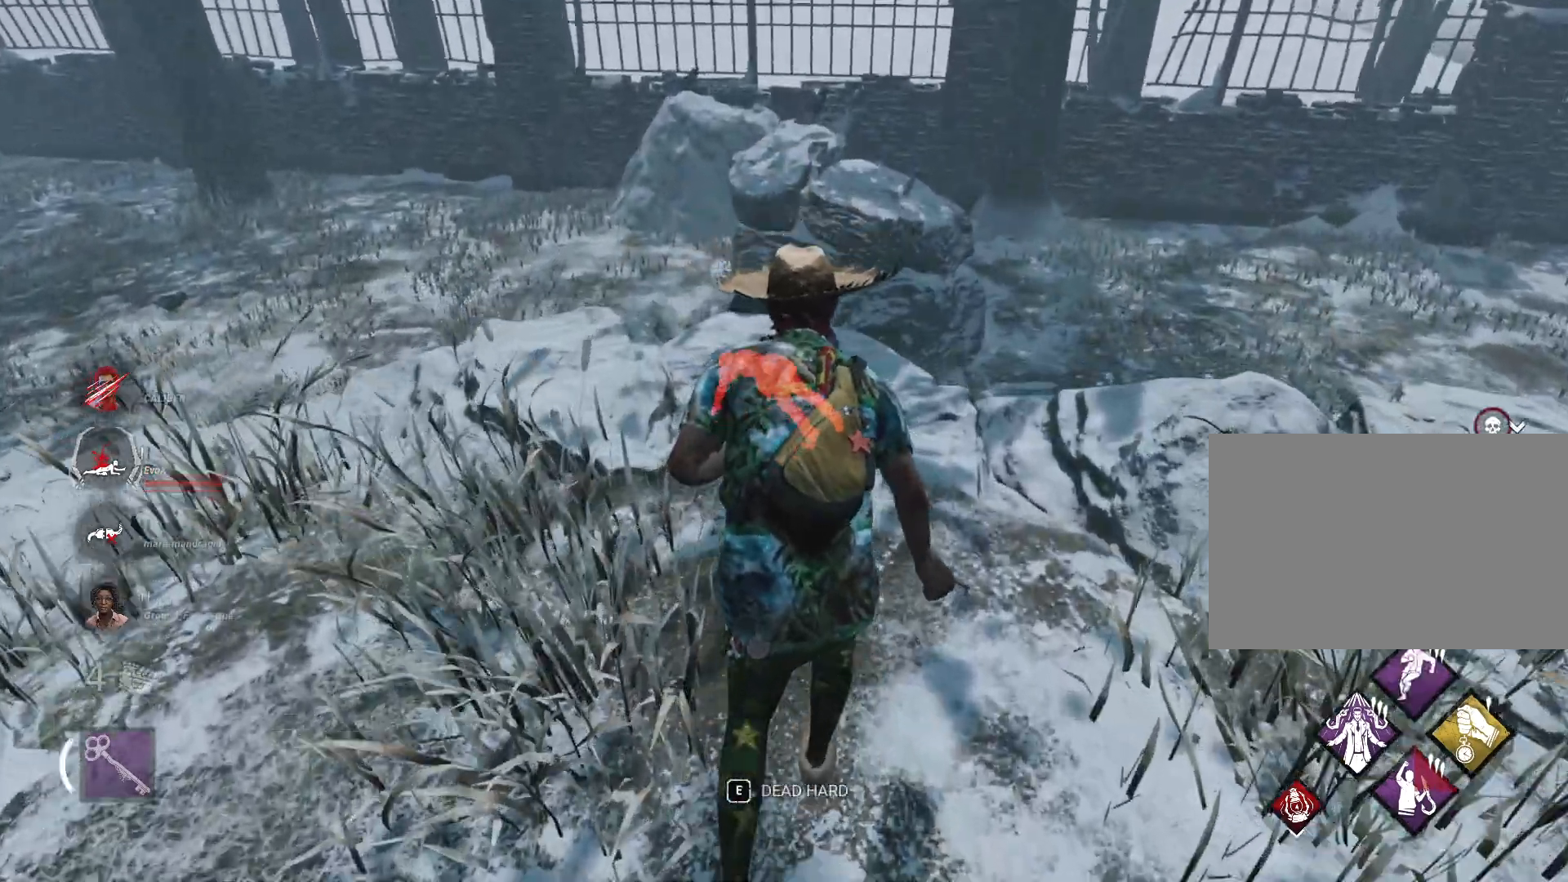
{"keys": ["shift", "w"], "mouse": [], "events": []}
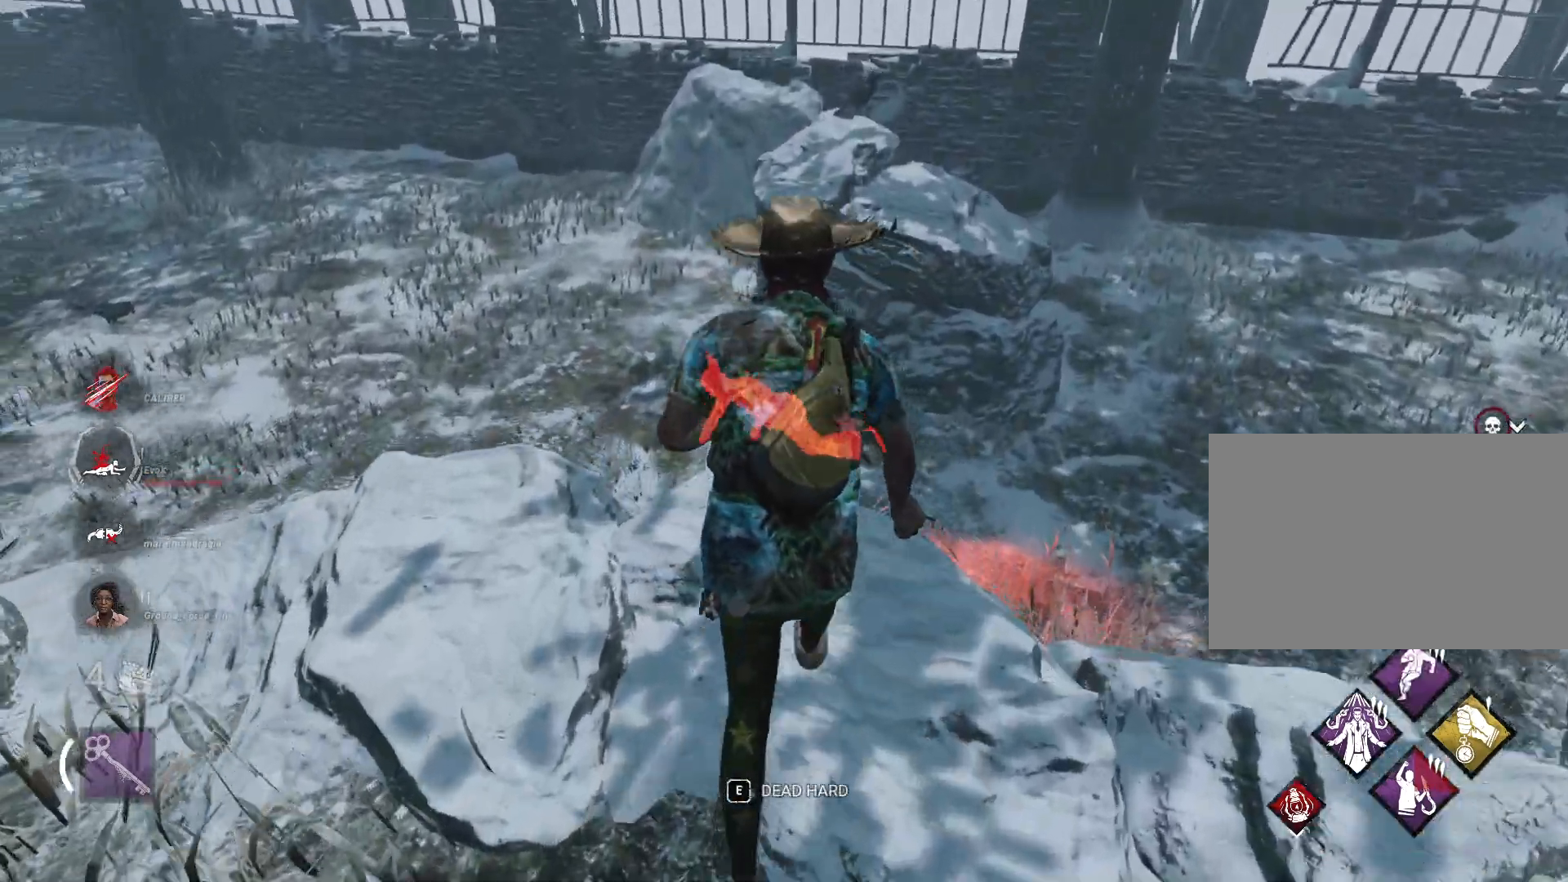
{"keys": ["alt"], "mouse": [], "events": [[216, "shift", "up"], [300, "w", "up"], [350, "alt", "down"]]}
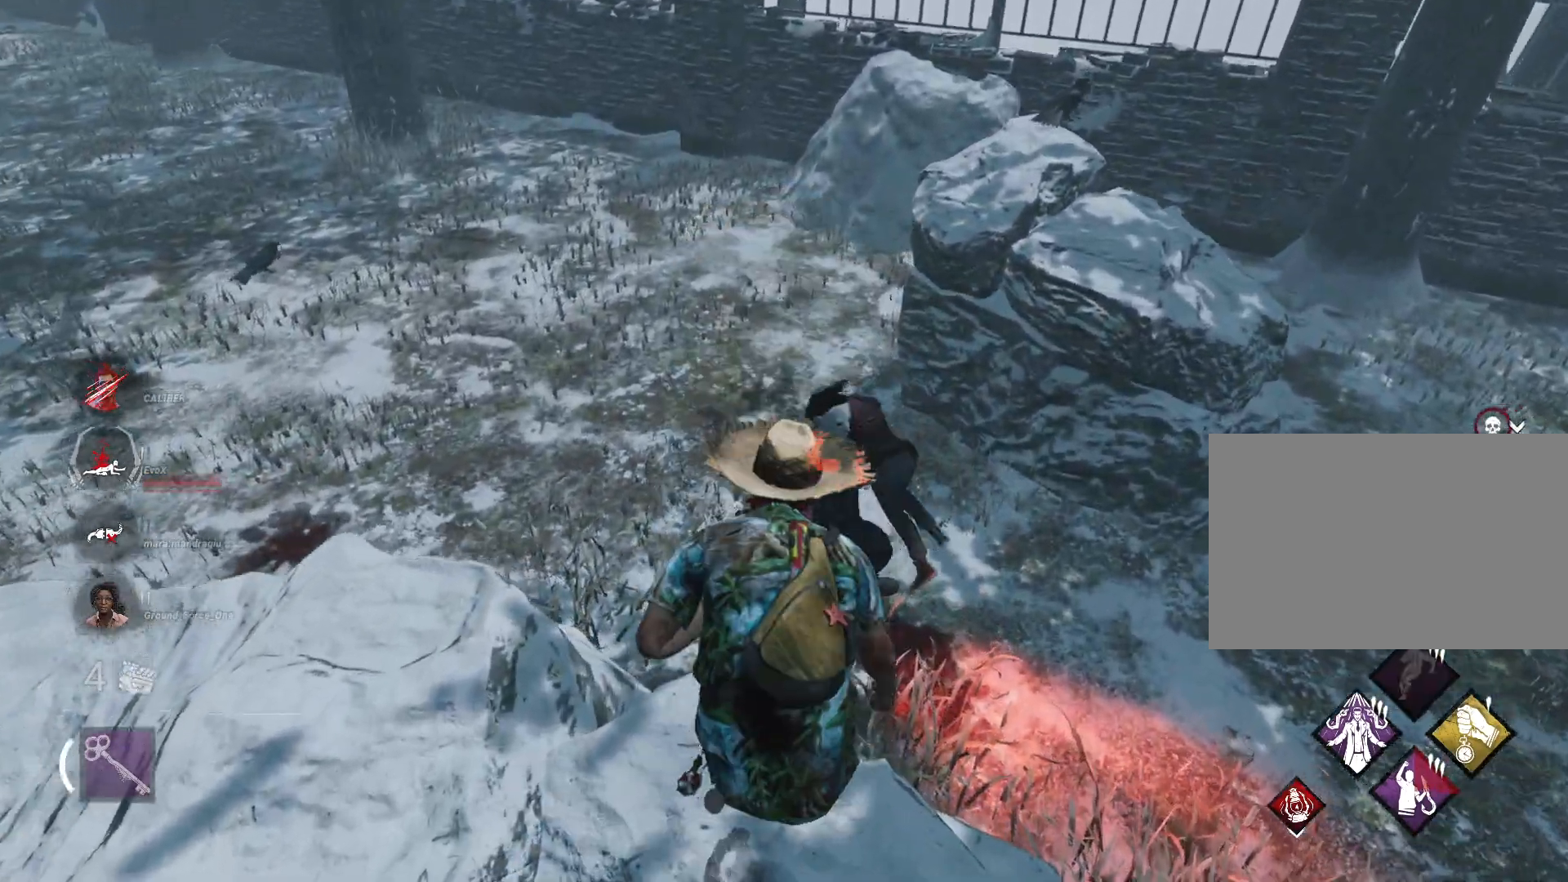
{"keys": ["alt"], "mouse": [], "events": []}
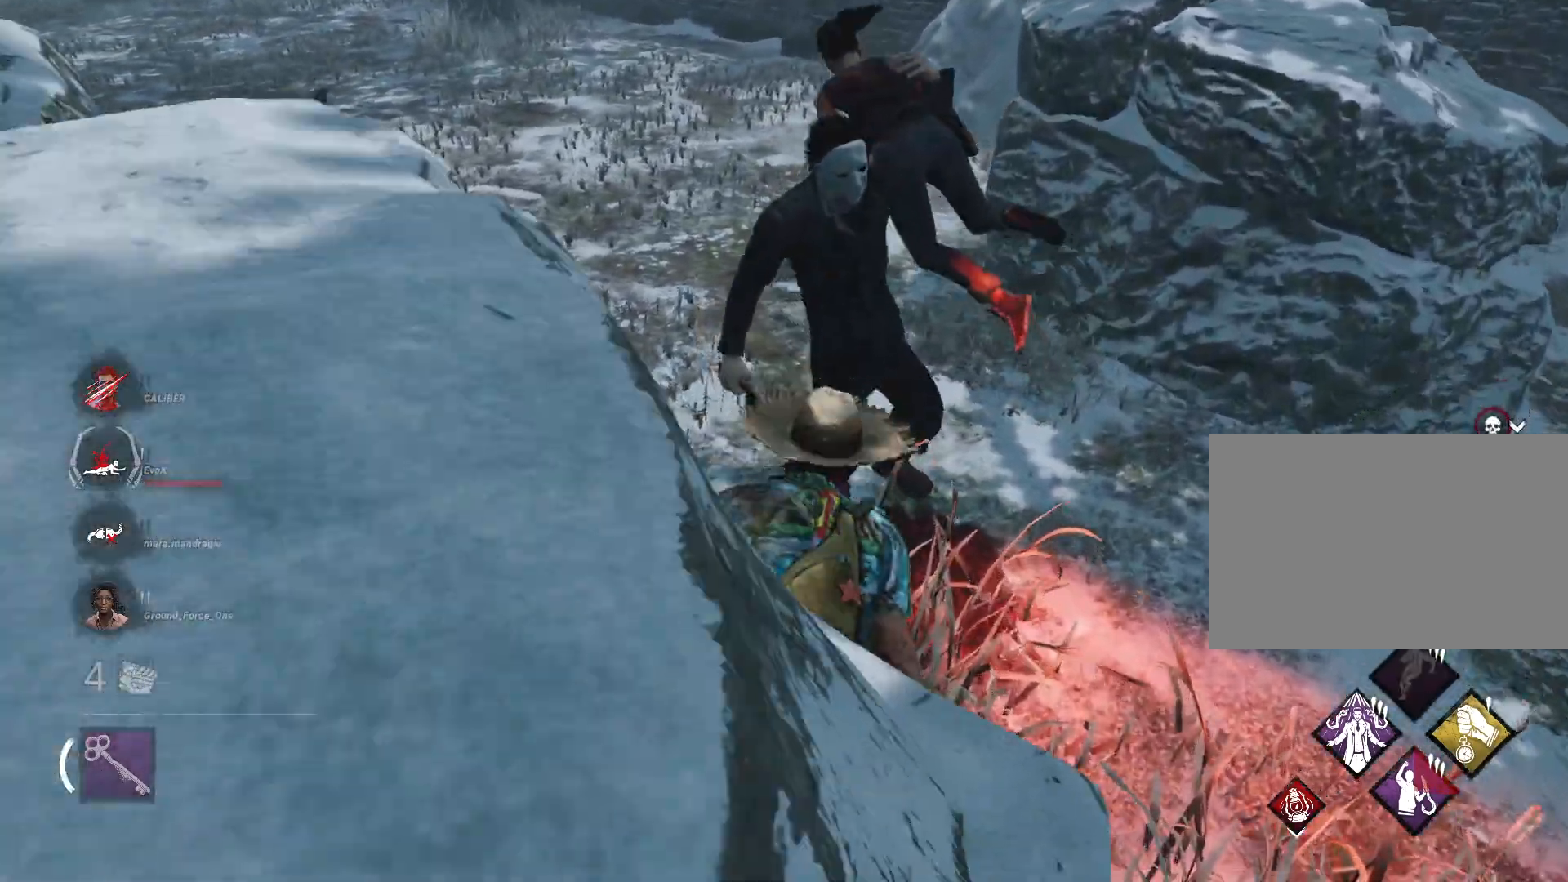
{"keys": ["d", "shift"], "mouse": [], "events": [[50, "d", "down"], [100, "alt", "up"], [250, "w", "down"], [300, "shift", "down"], [483, "w", "up"]]}
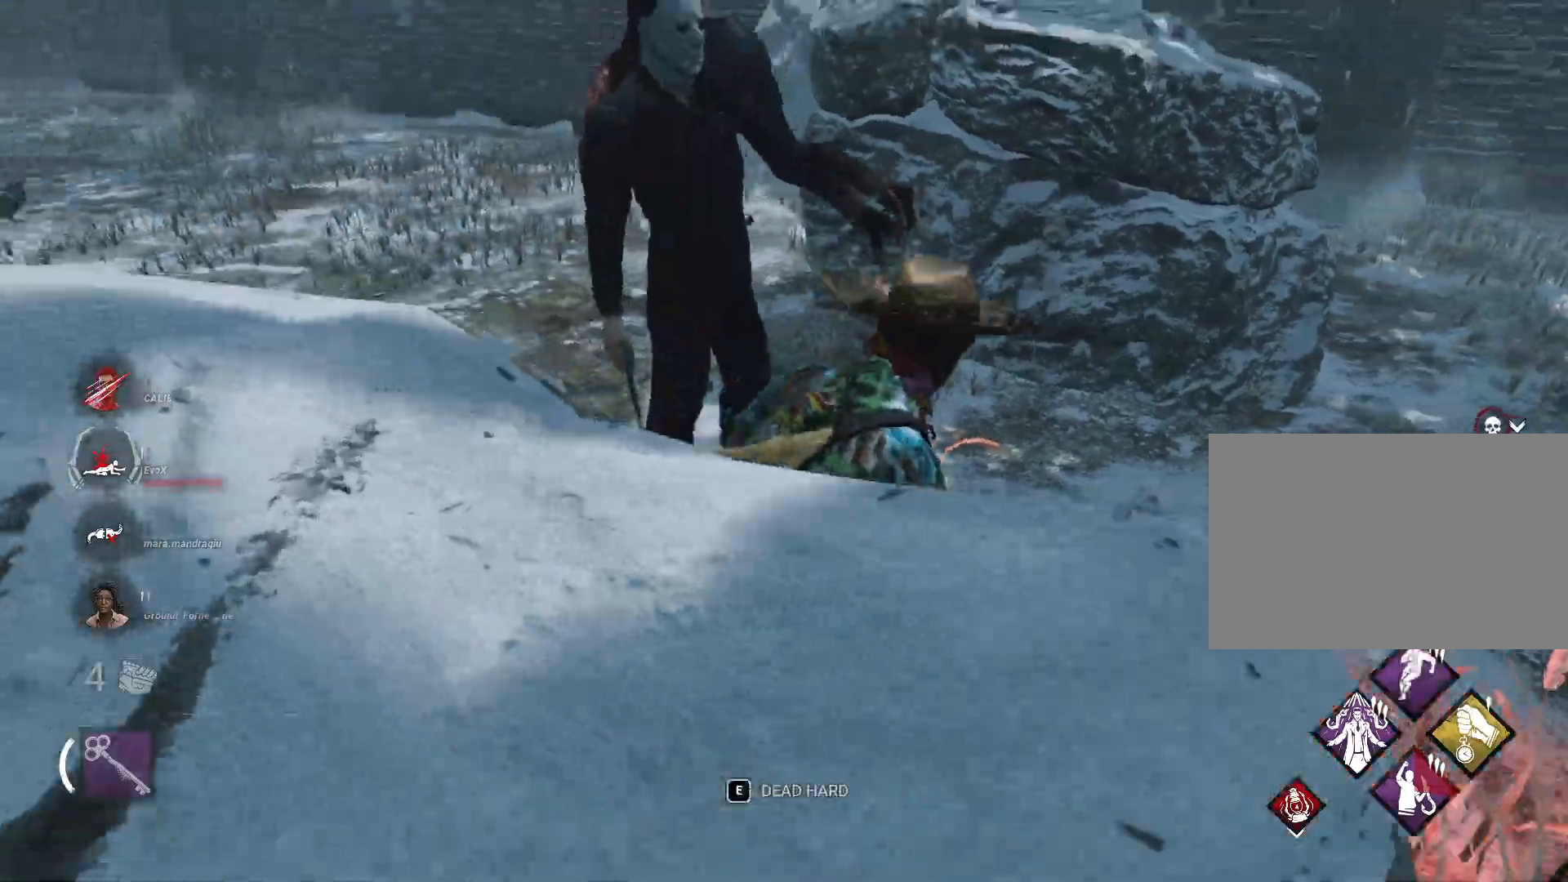
{"keys": ["s", "shift"], "mouse": [], "events": [[117, "s", "down"], [267, "d", "up"], [350, "e", "down"], [501, "e", "up"]]}
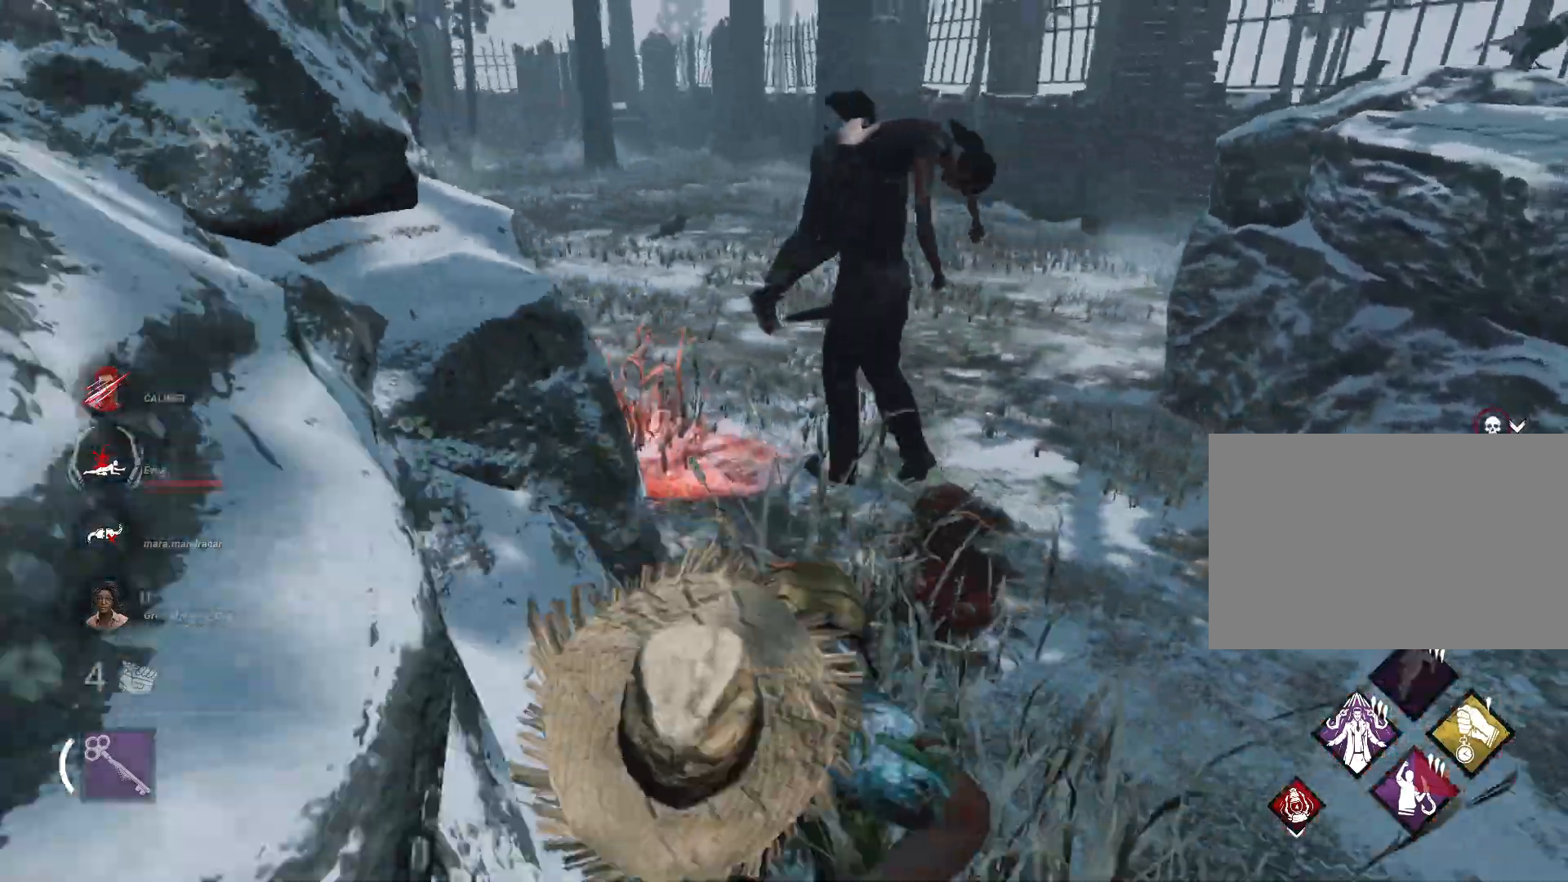
{"keys": ["a", "s", "shift"], "mouse": [], "events": [[183, "d", "down"], [367, "d", "up"], [450, "a", "down"]]}
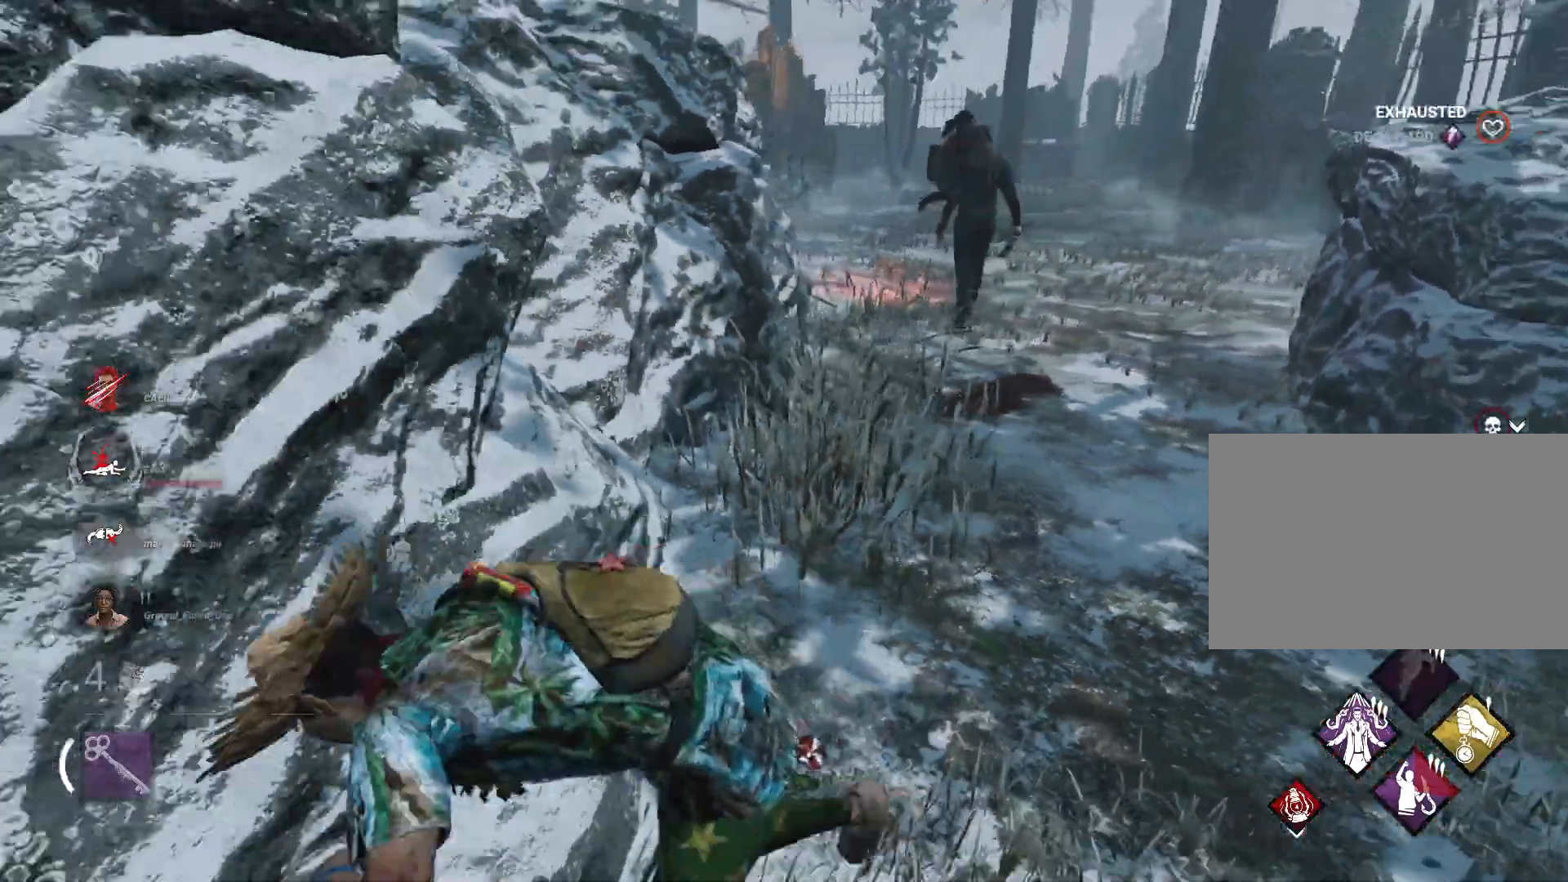
{"keys": ["a", "shift", "w"], "mouse": [], "events": [[250, "s", "up"], [434, "w", "down"]]}